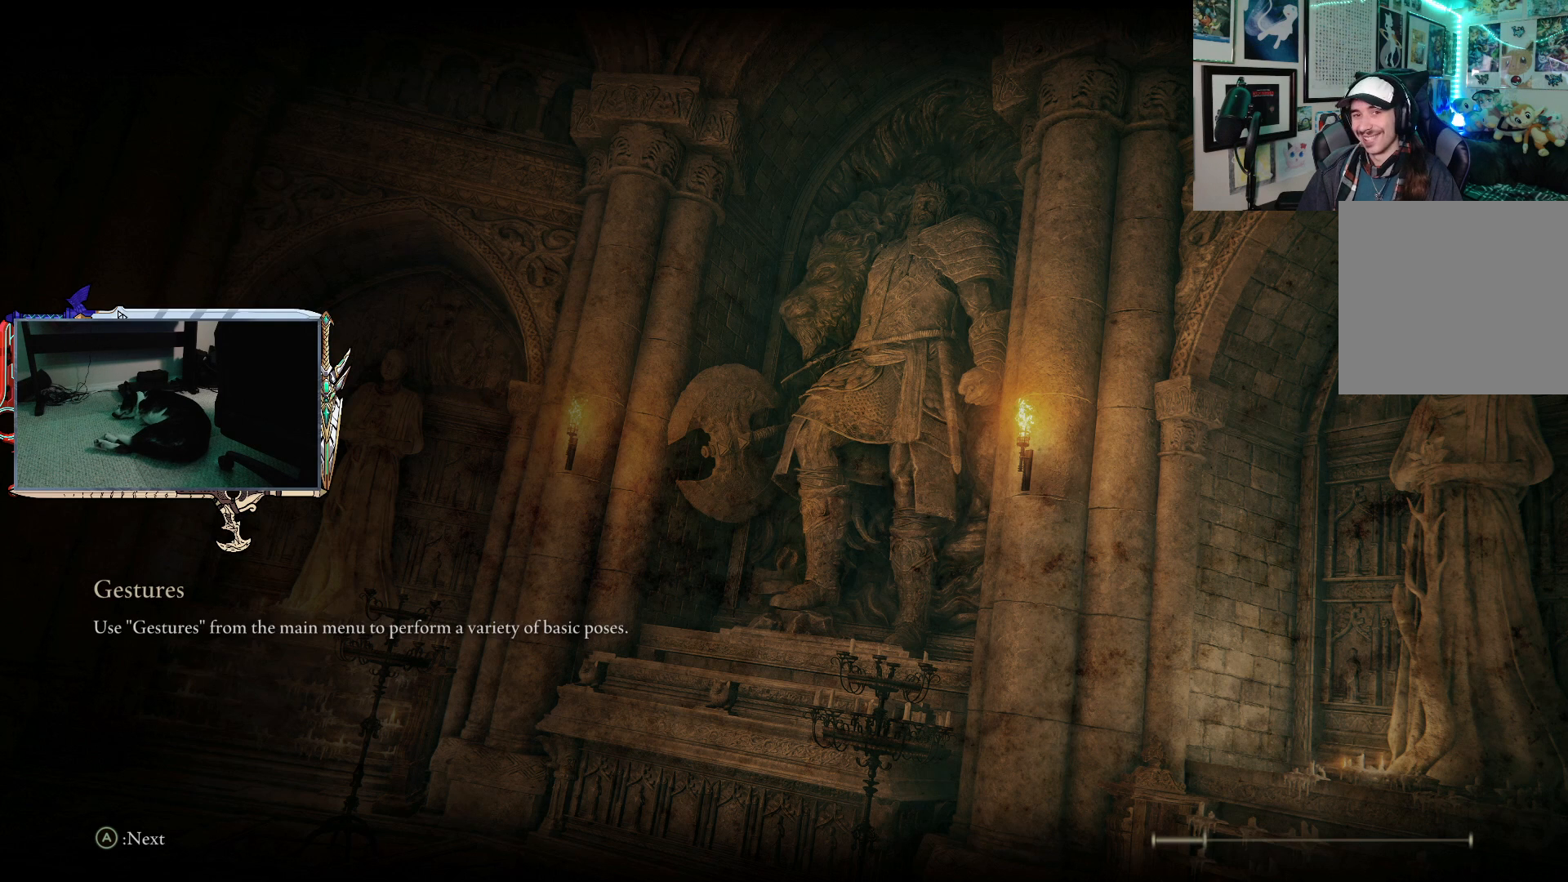
Gameplay with a controller (Xbox layout); each line is a JSON object with the inputs held at the frame after it. "events" lists button and stick changes between this image and that frame as [ms after this image, input, new state], when the widget could be followed in between.
{"buttons": [], "left_stick": "up", "right_stick": "center", "events": [[183, "left_stick", "up"]]}
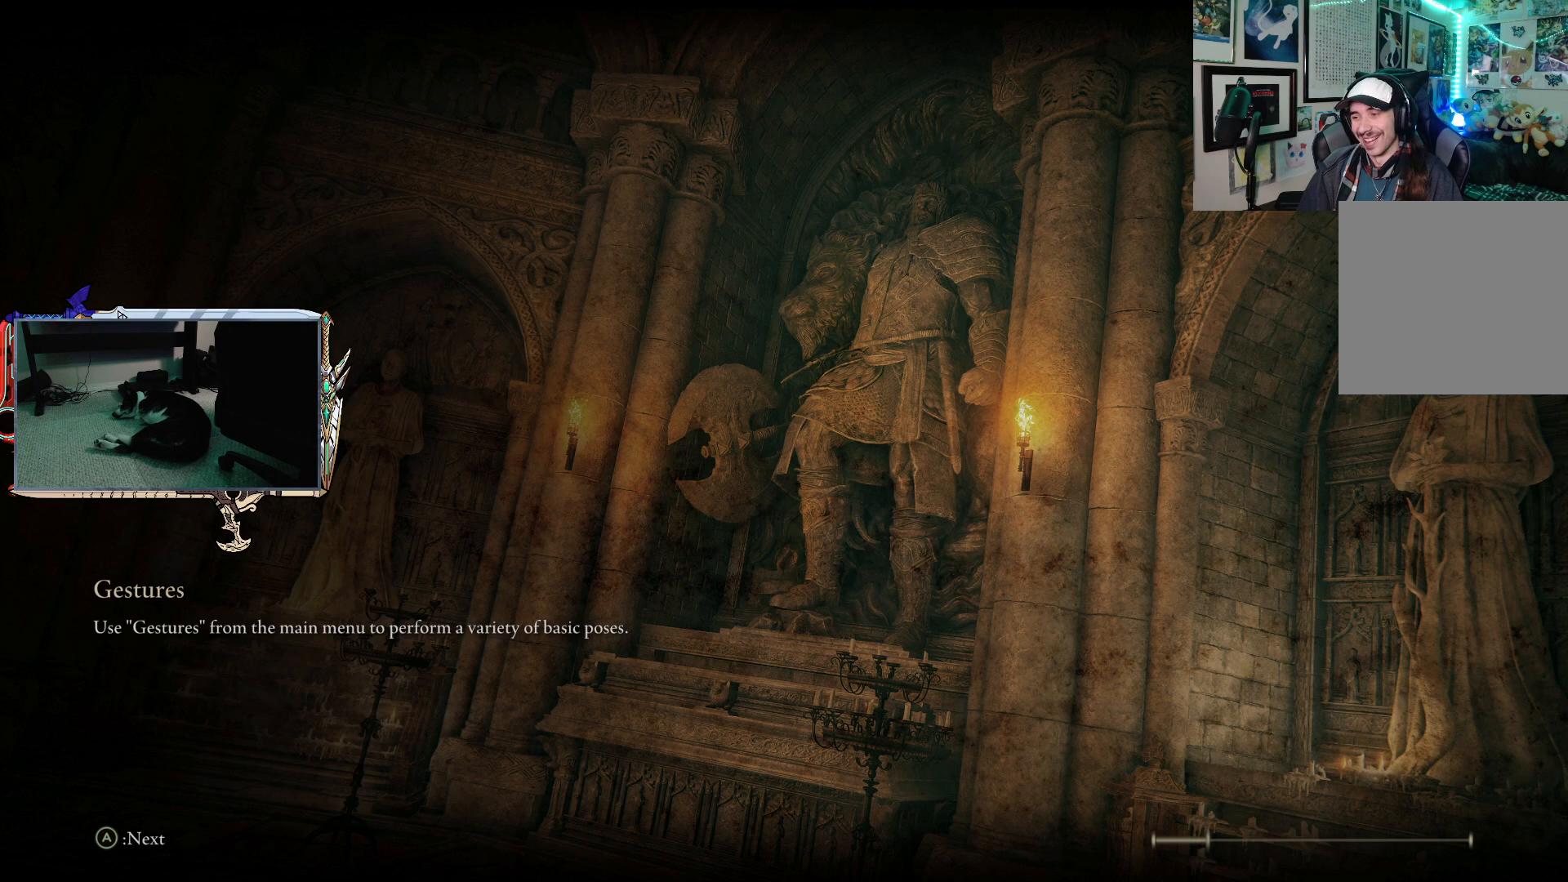
{"buttons": [], "left_stick": "up", "right_stick": "center", "events": []}
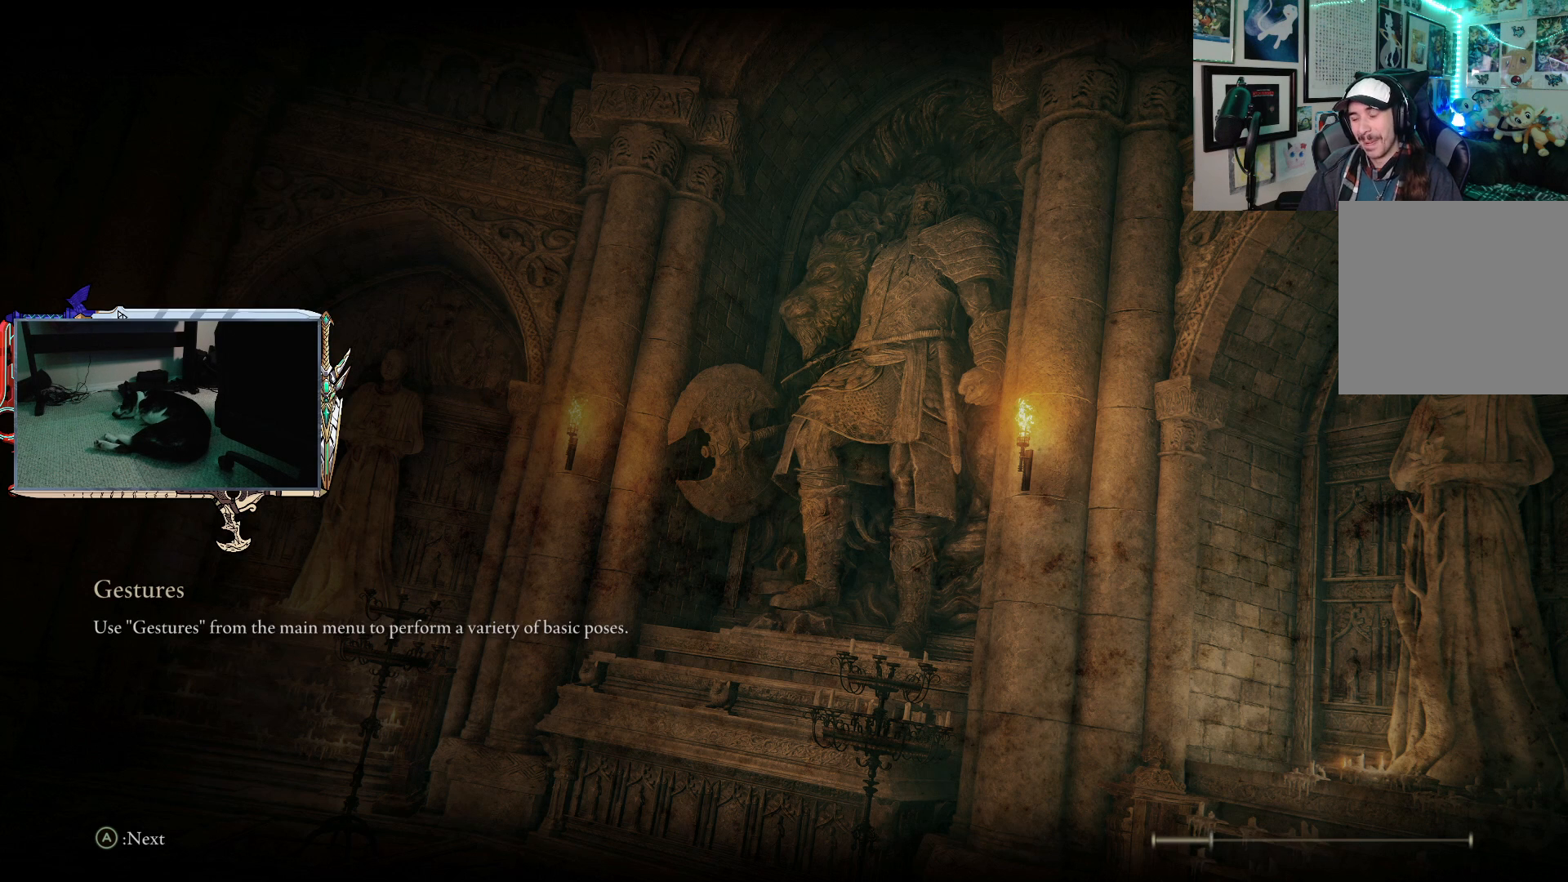
{"buttons": [], "left_stick": "up", "right_stick": "center", "events": []}
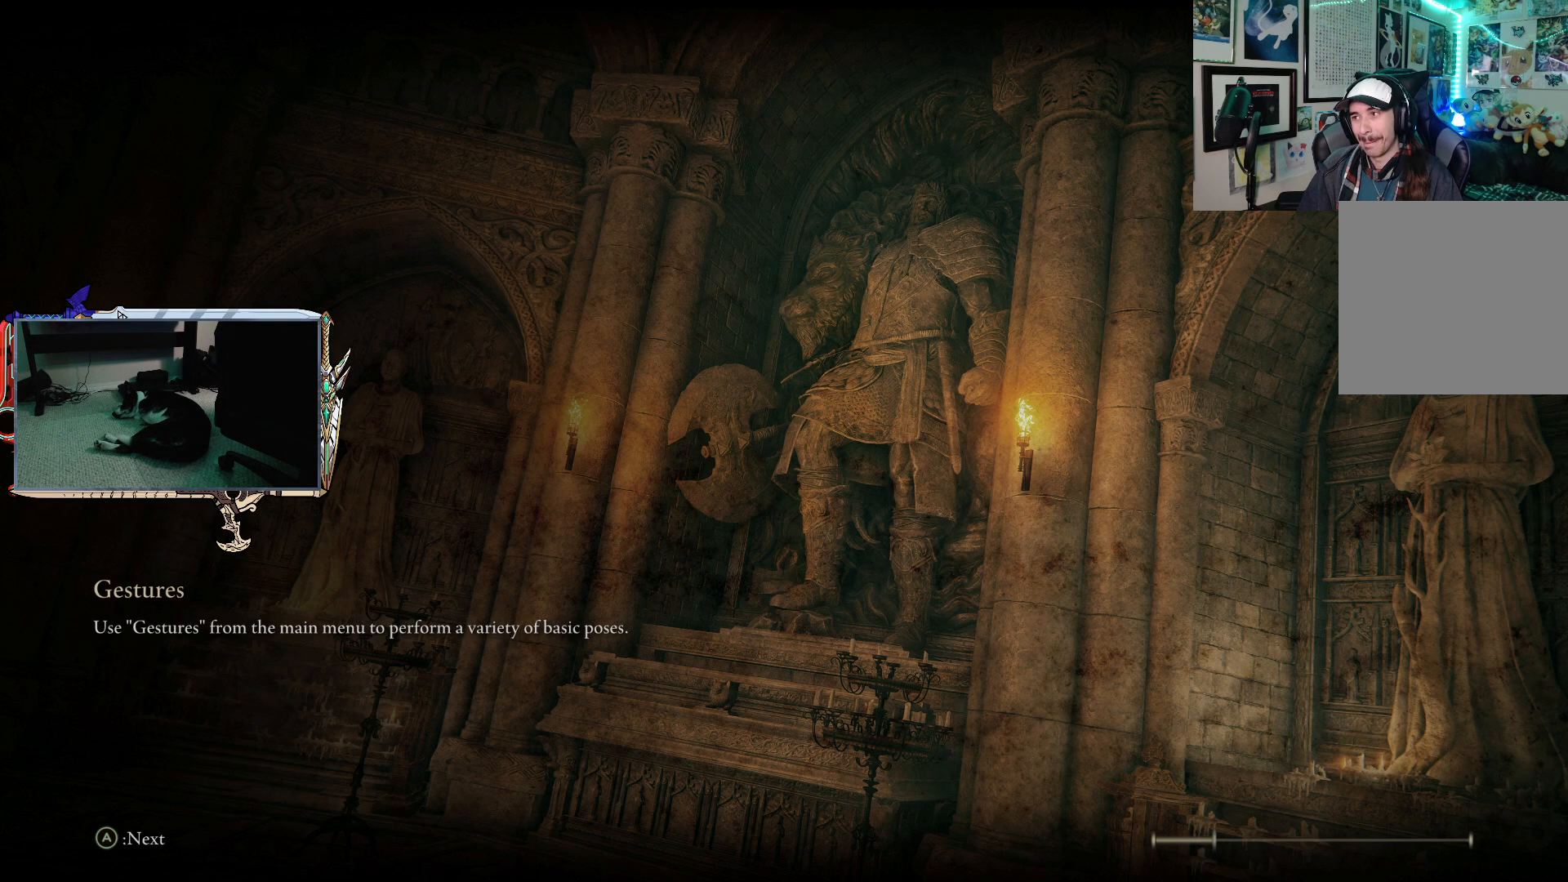
{"buttons": [], "left_stick": "up", "right_stick": "center", "events": []}
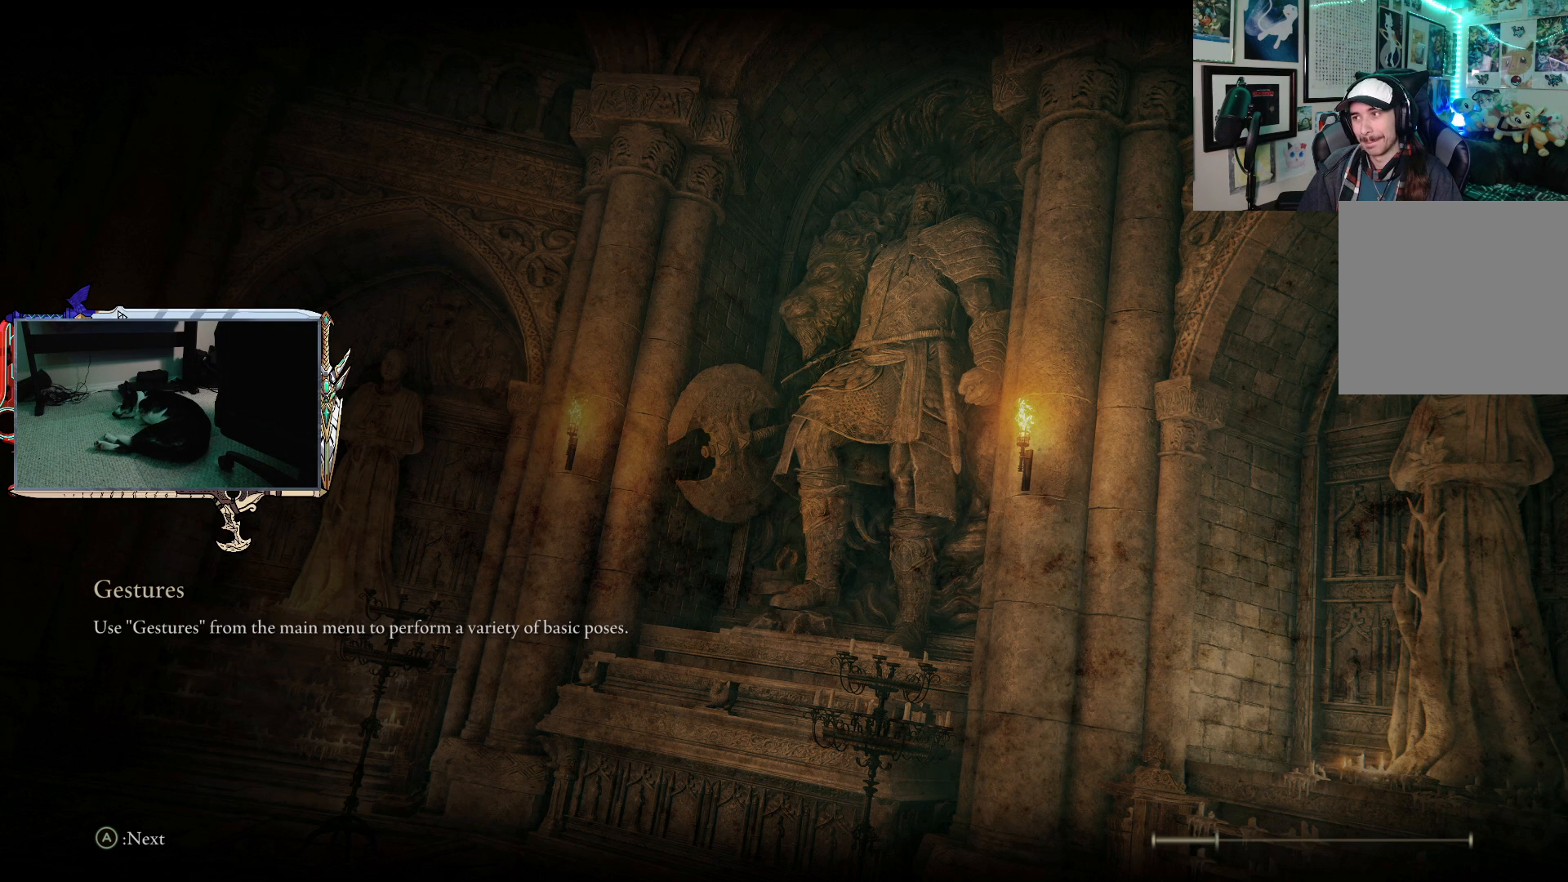
{"buttons": [], "left_stick": "up", "right_stick": "center", "events": []}
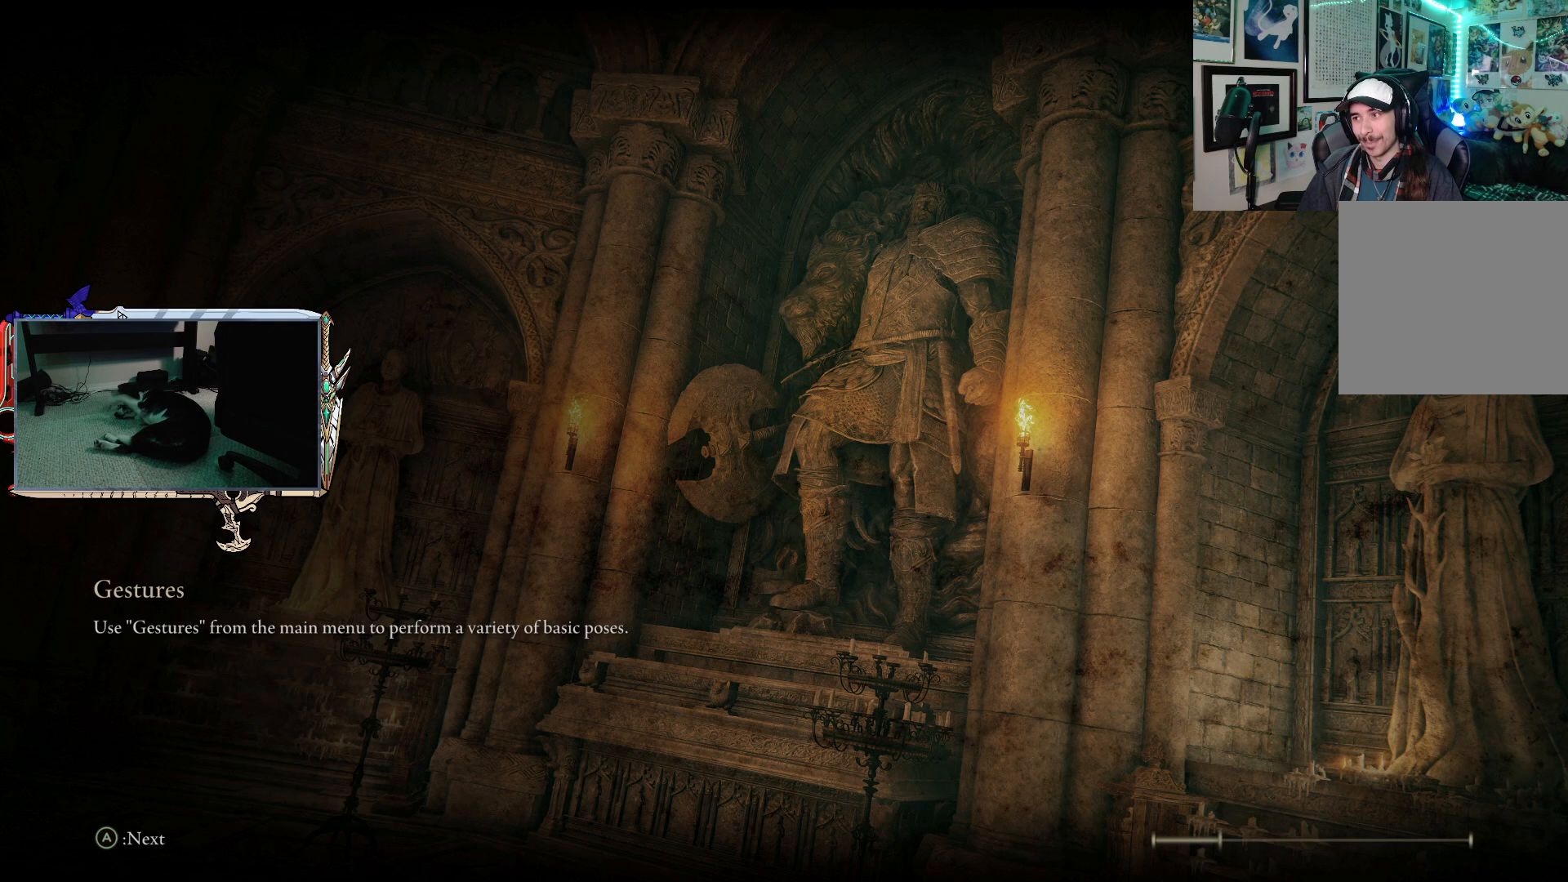
{"buttons": [], "left_stick": "up", "right_stick": "center", "events": []}
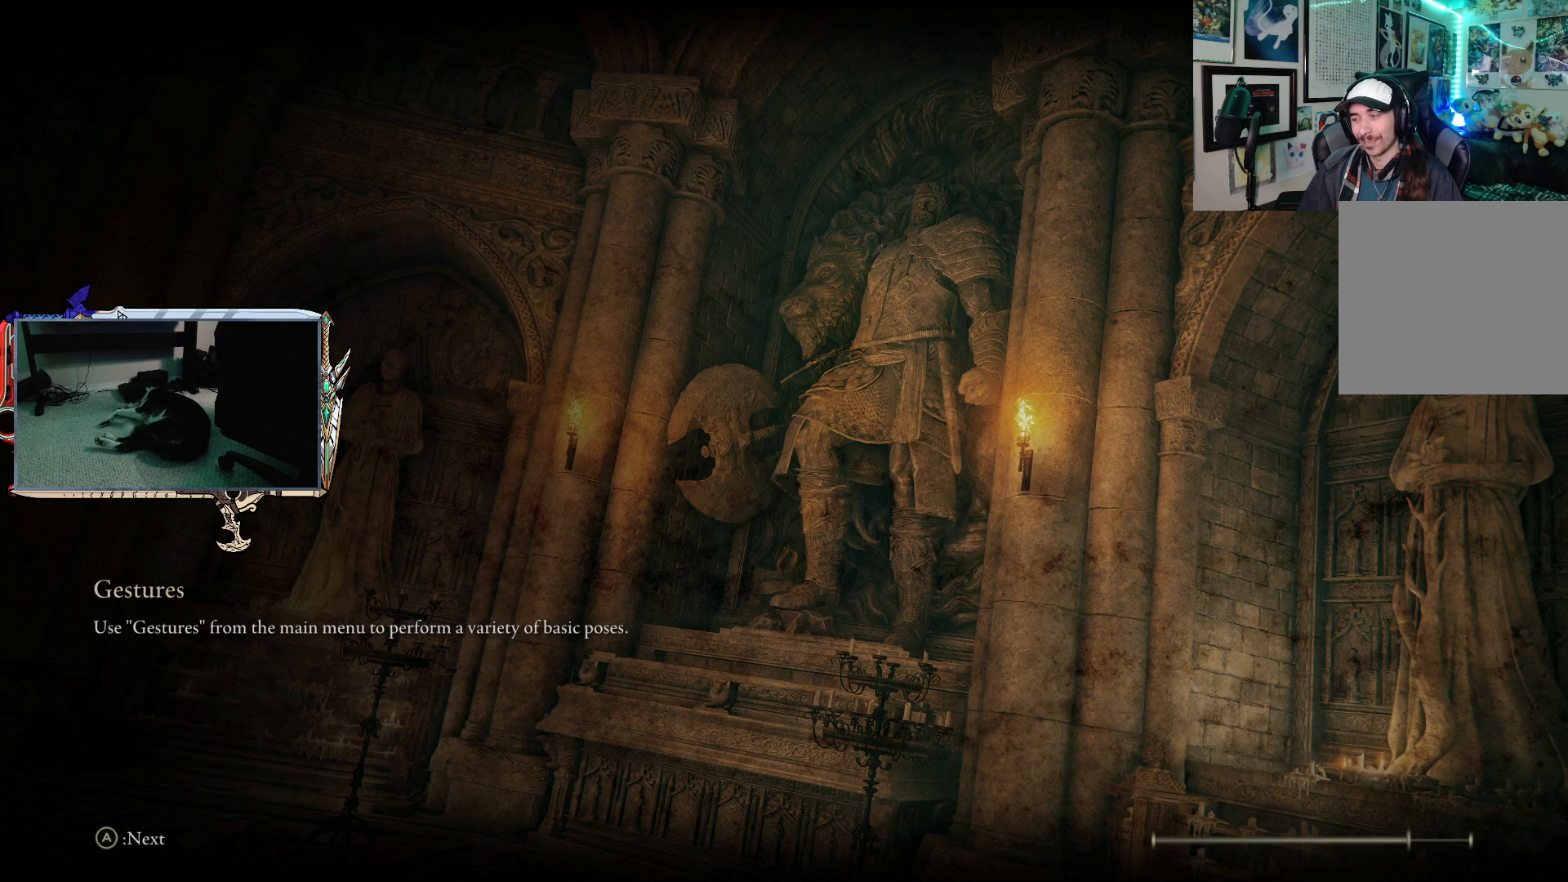
{"buttons": [], "left_stick": "up", "right_stick": "center", "events": []}
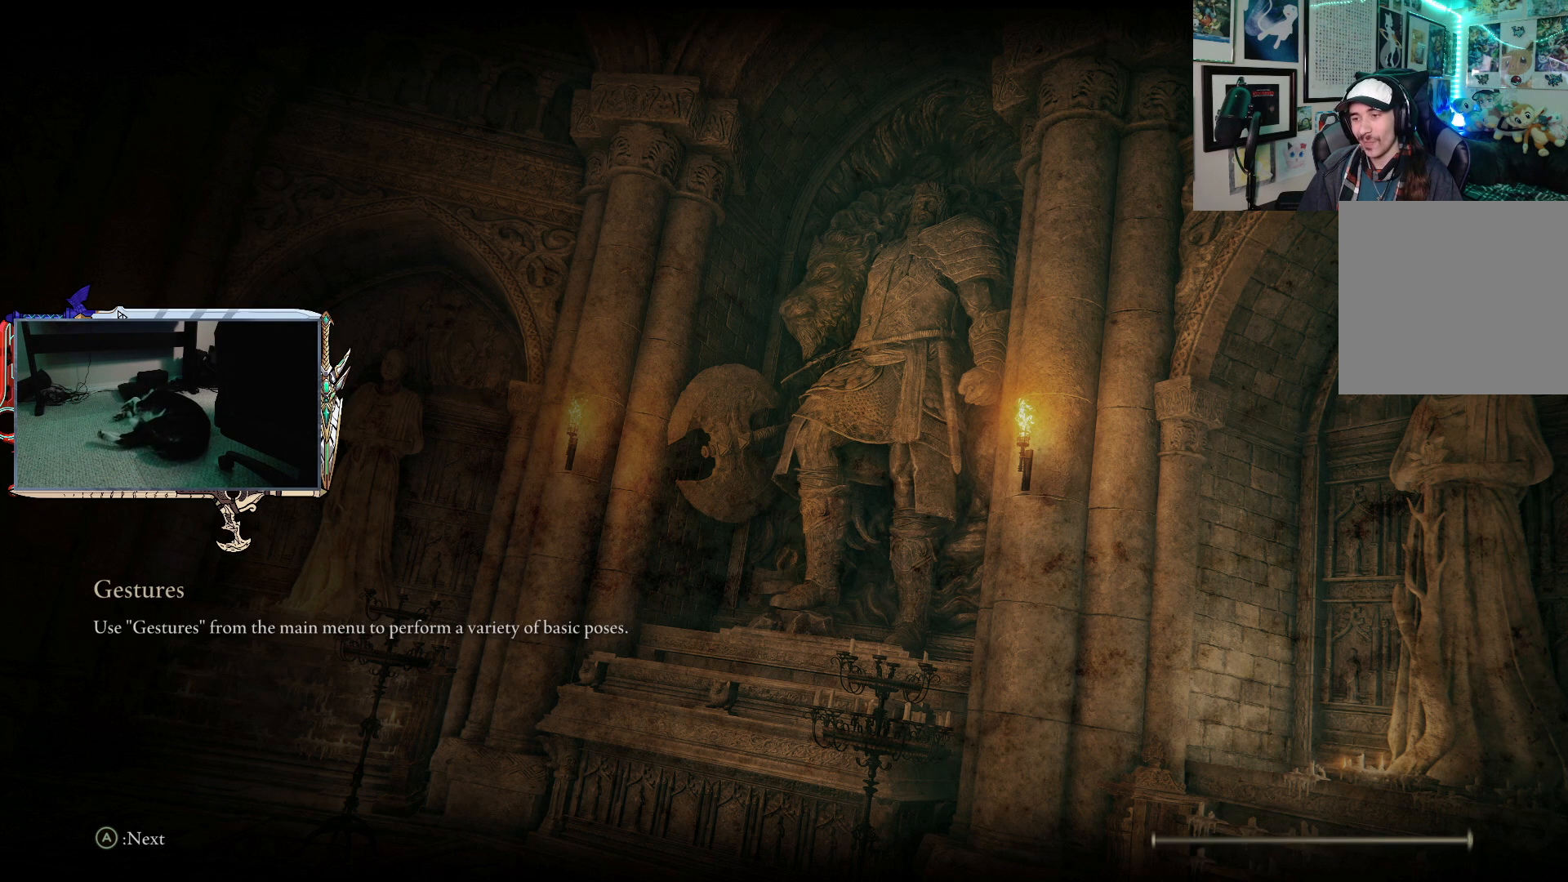
{"buttons": [], "left_stick": "up", "right_stick": "center", "events": []}
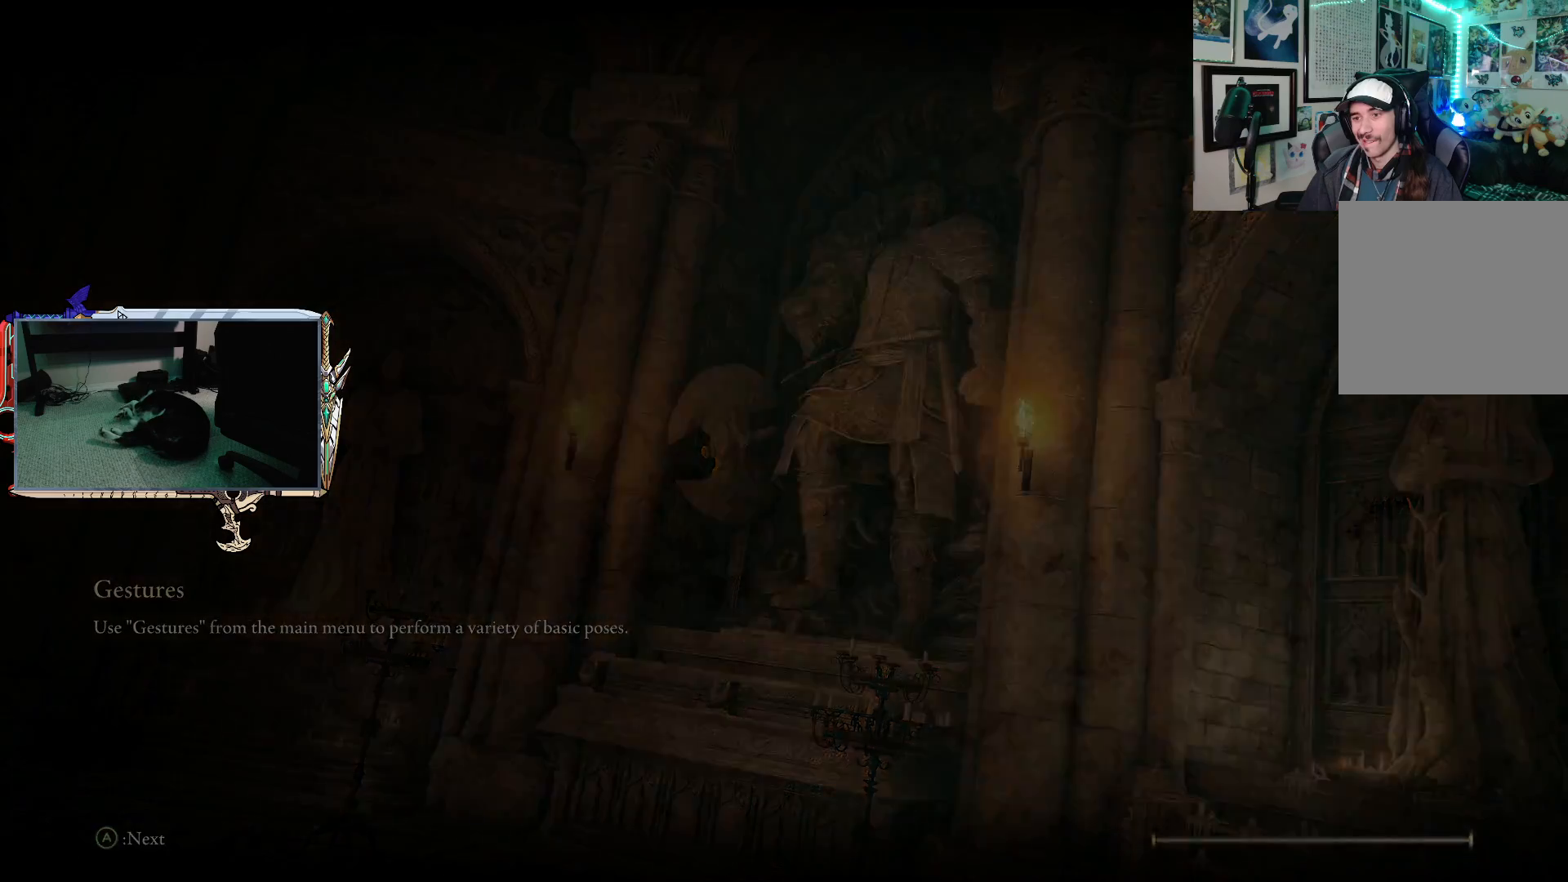
{"buttons": ["B"], "left_stick": "up", "right_stick": "center", "events": [[317, "B", "down"]]}
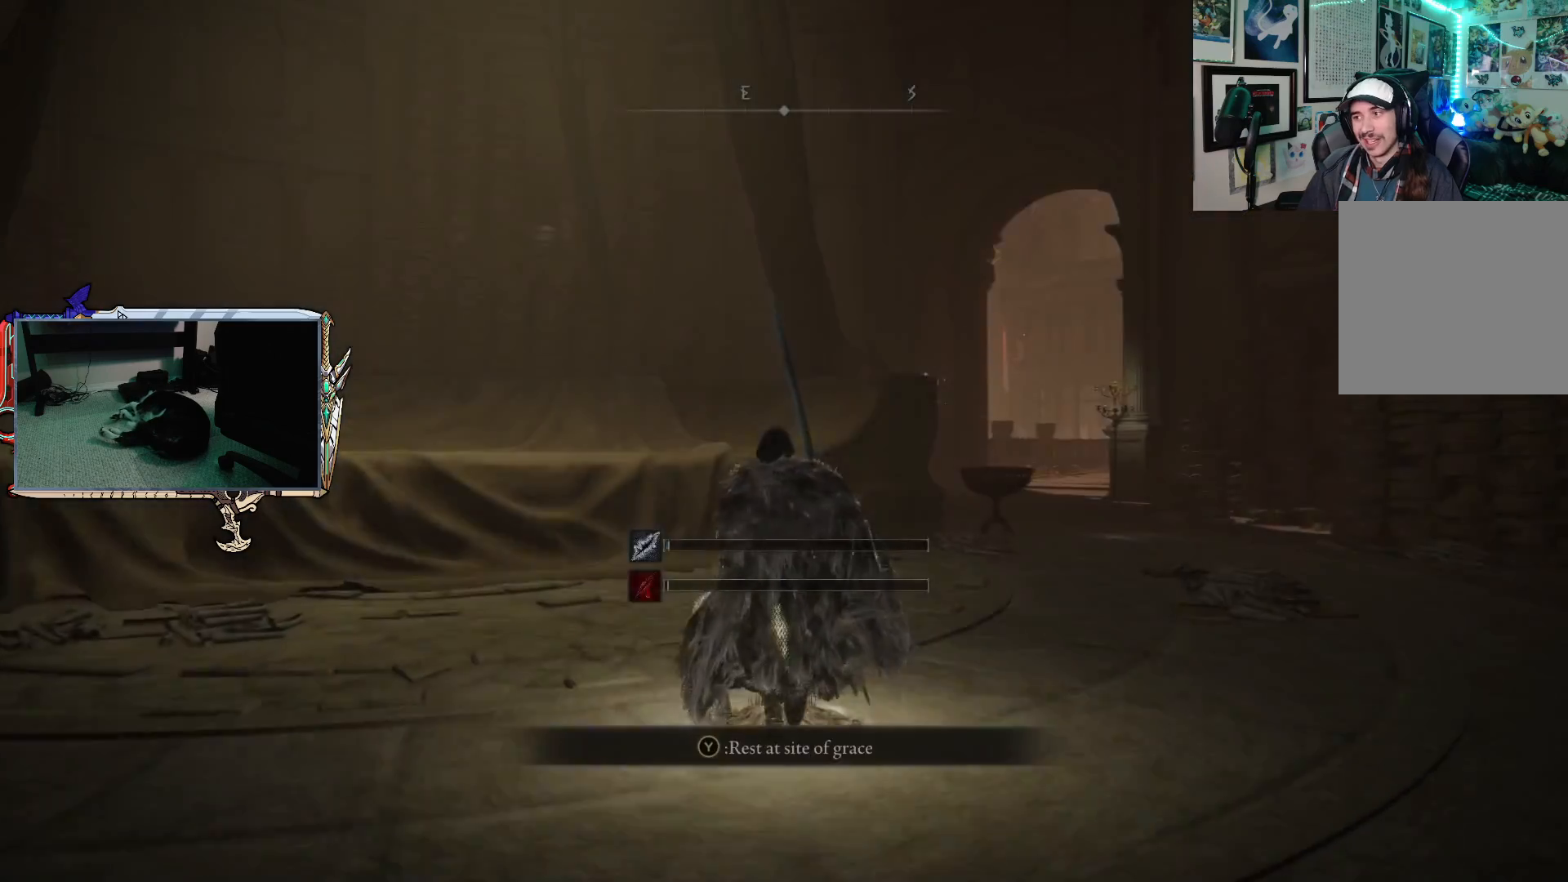
{"buttons": ["B"], "left_stick": "up-right", "right_stick": "center", "events": [[217, "left_stick", "up-right"]]}
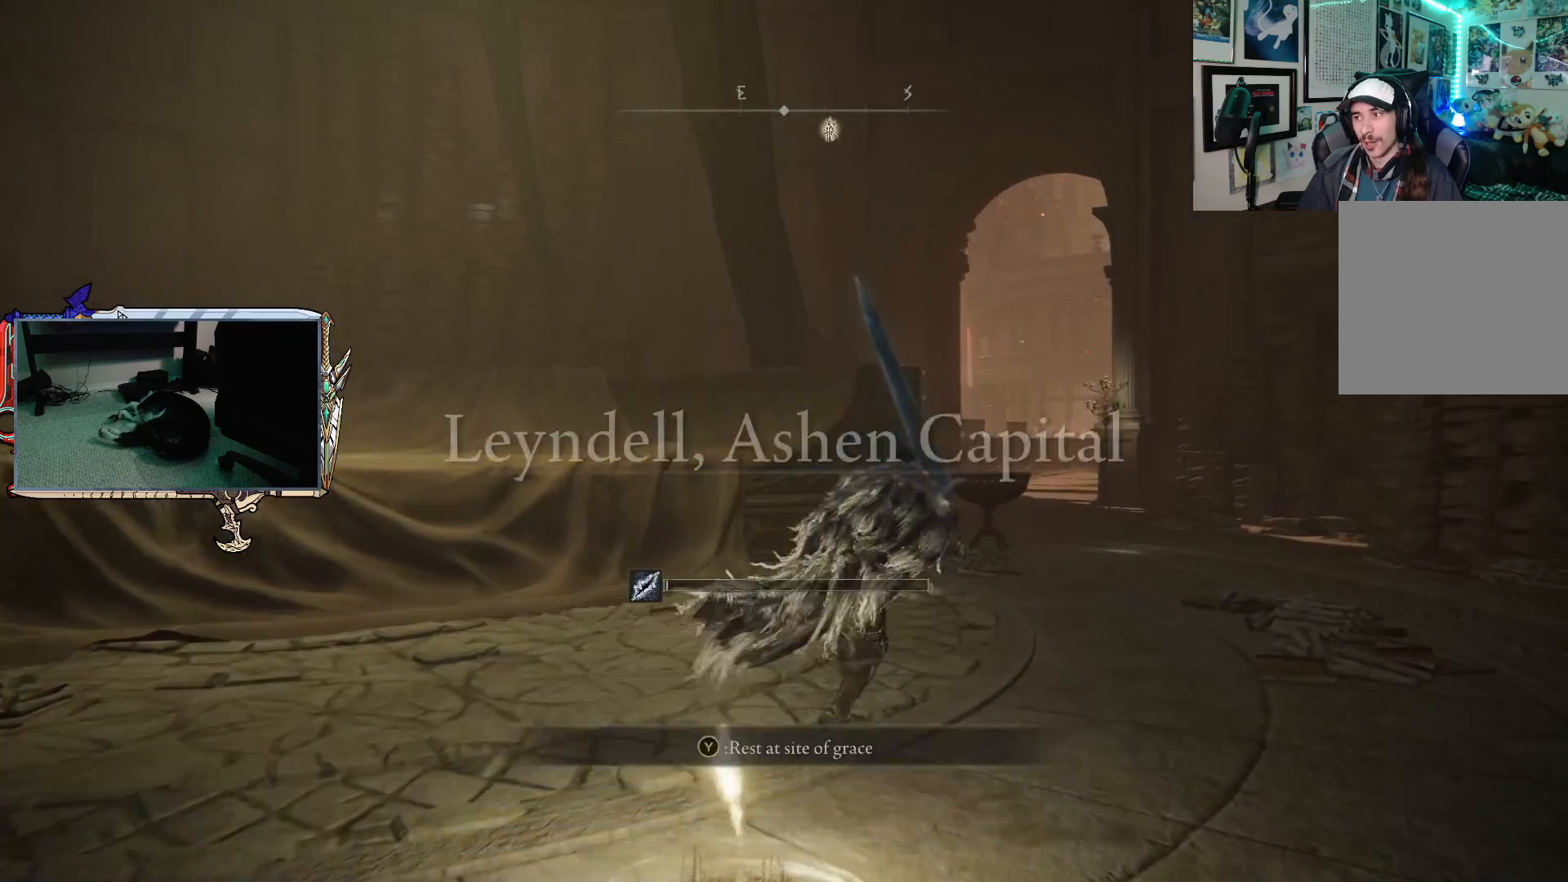
{"buttons": ["B"], "left_stick": "up", "right_stick": "center", "events": [[350, "left_stick", "up"]]}
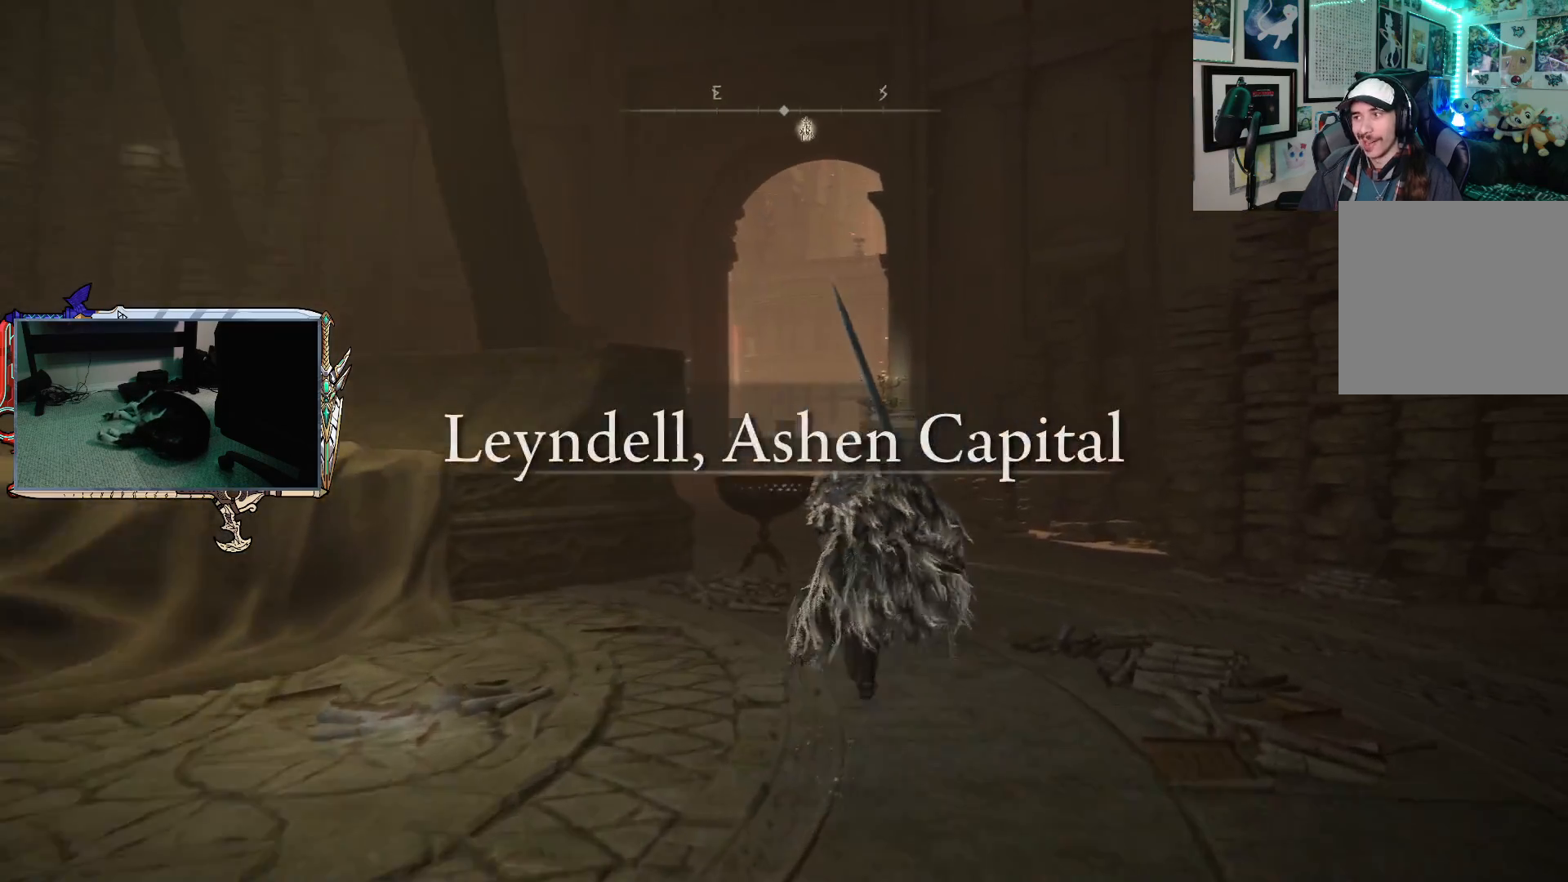
{"buttons": ["B"], "left_stick": "up", "right_stick": "center", "events": []}
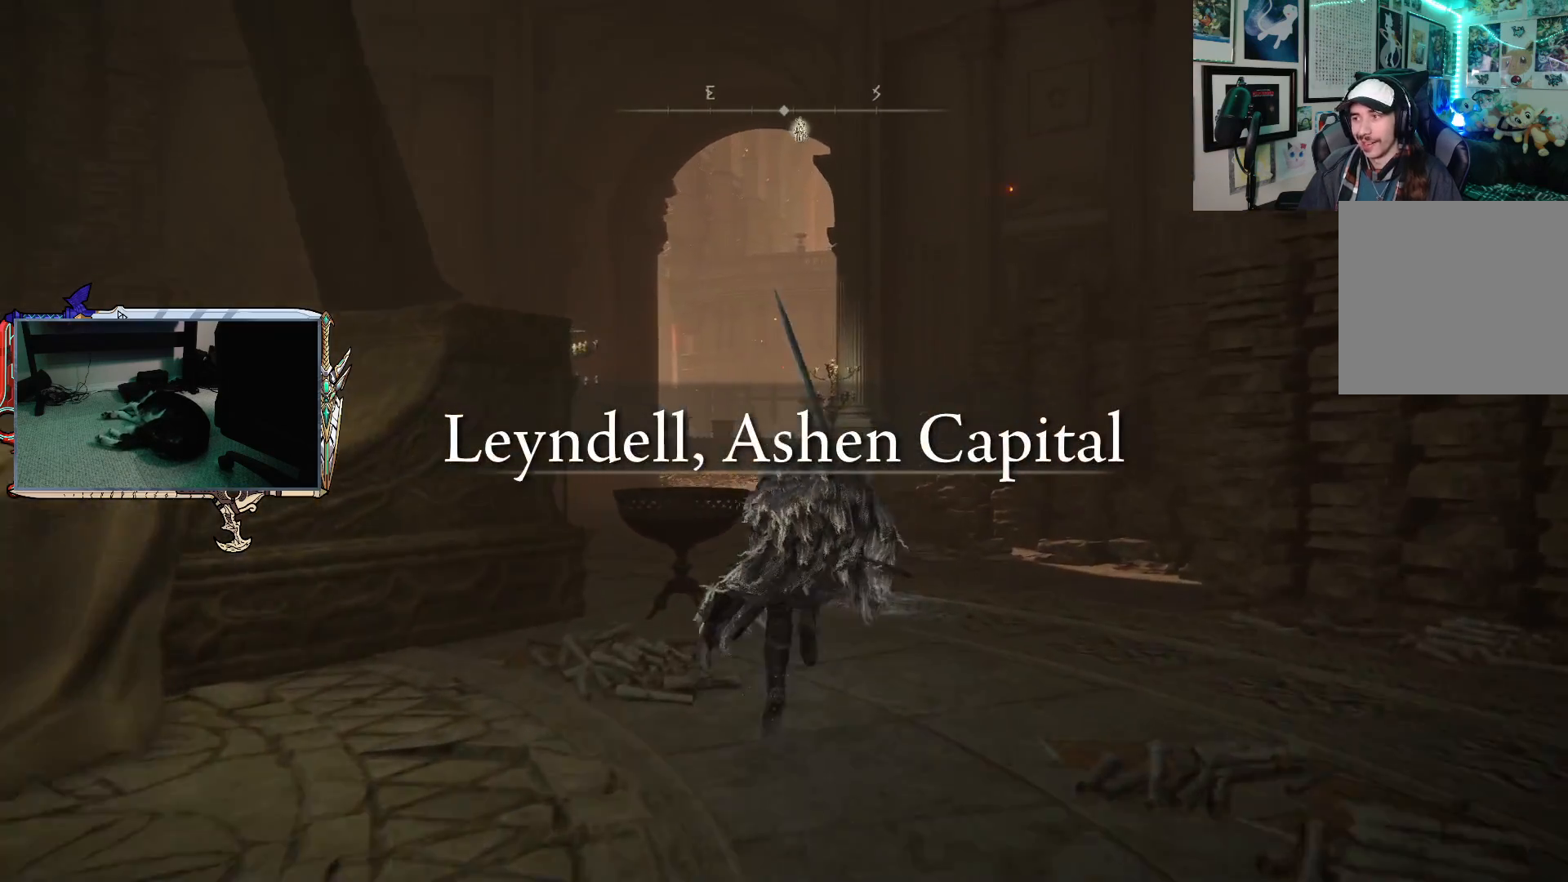
{"buttons": ["B"], "left_stick": "up", "right_stick": "center", "events": []}
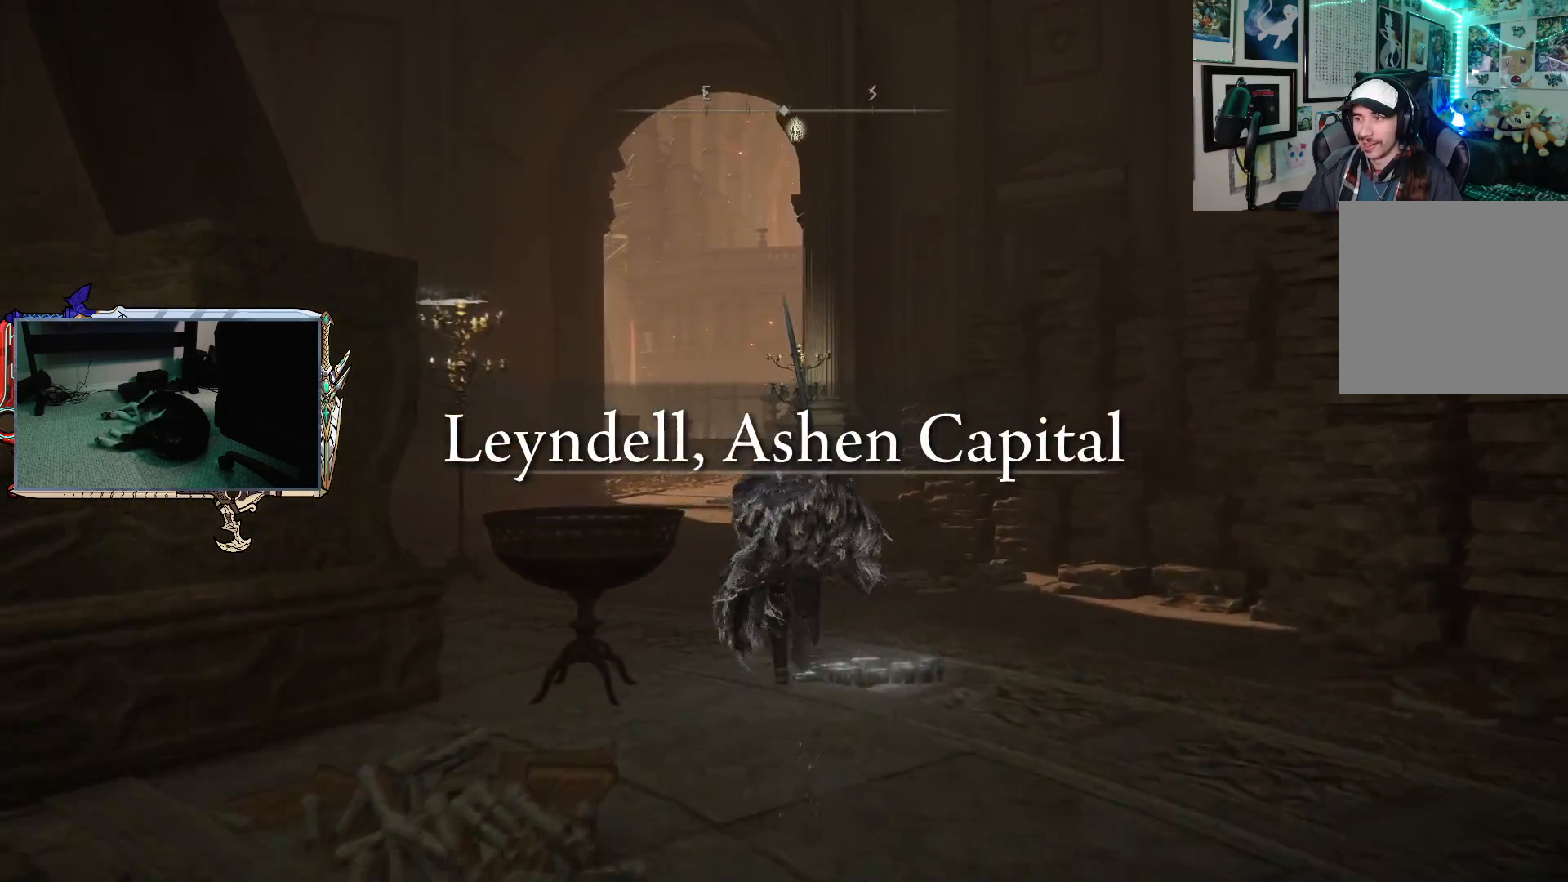
{"buttons": ["B"], "left_stick": "up", "right_stick": "center", "events": []}
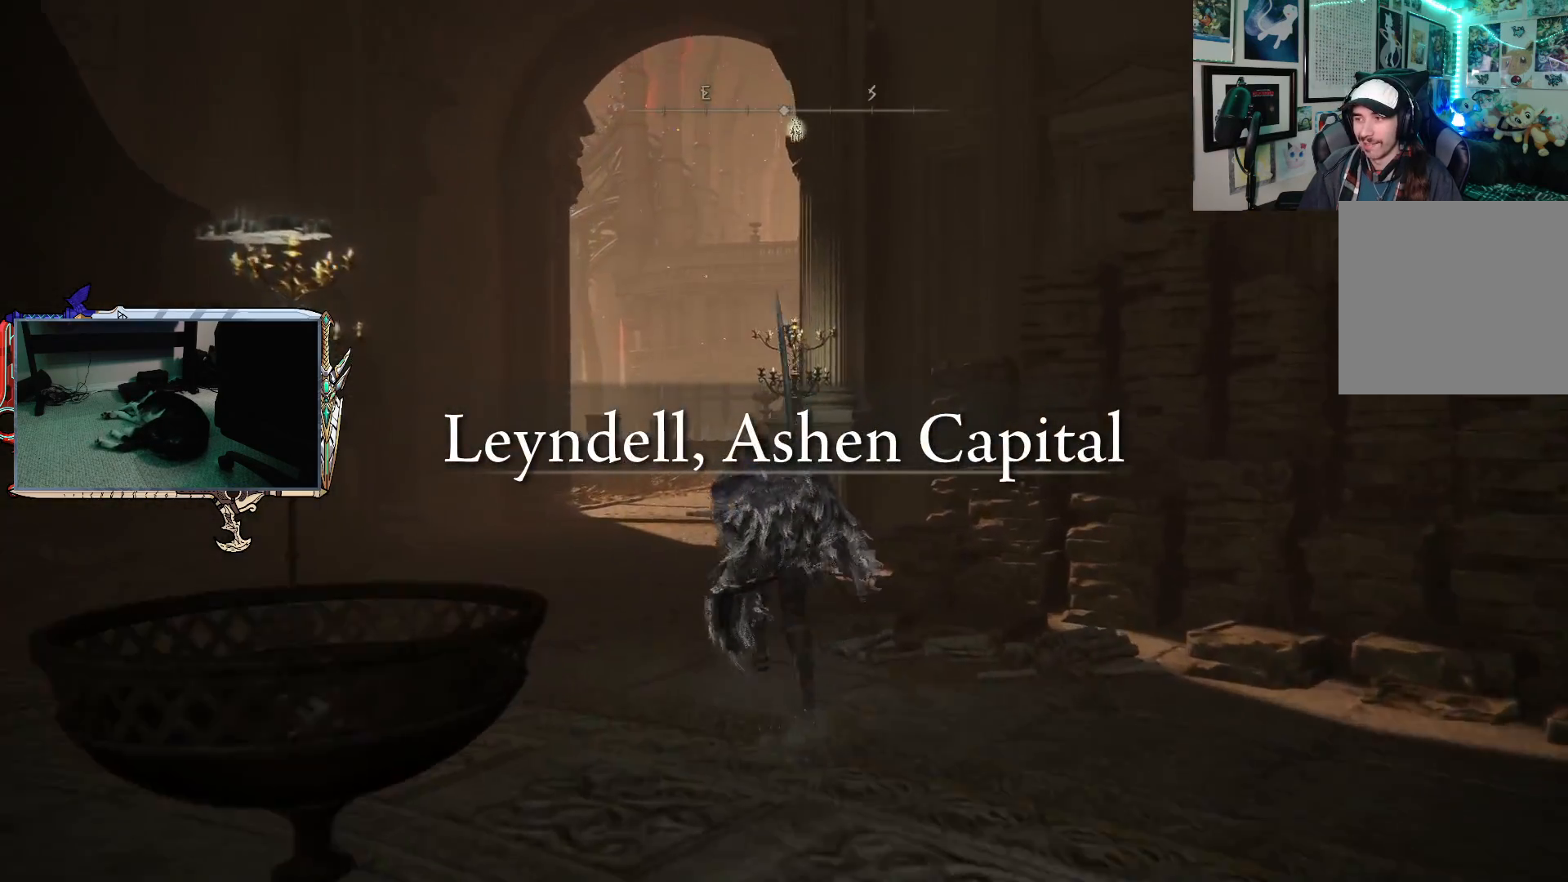
{"buttons": ["B"], "left_stick": "up", "right_stick": "center", "events": []}
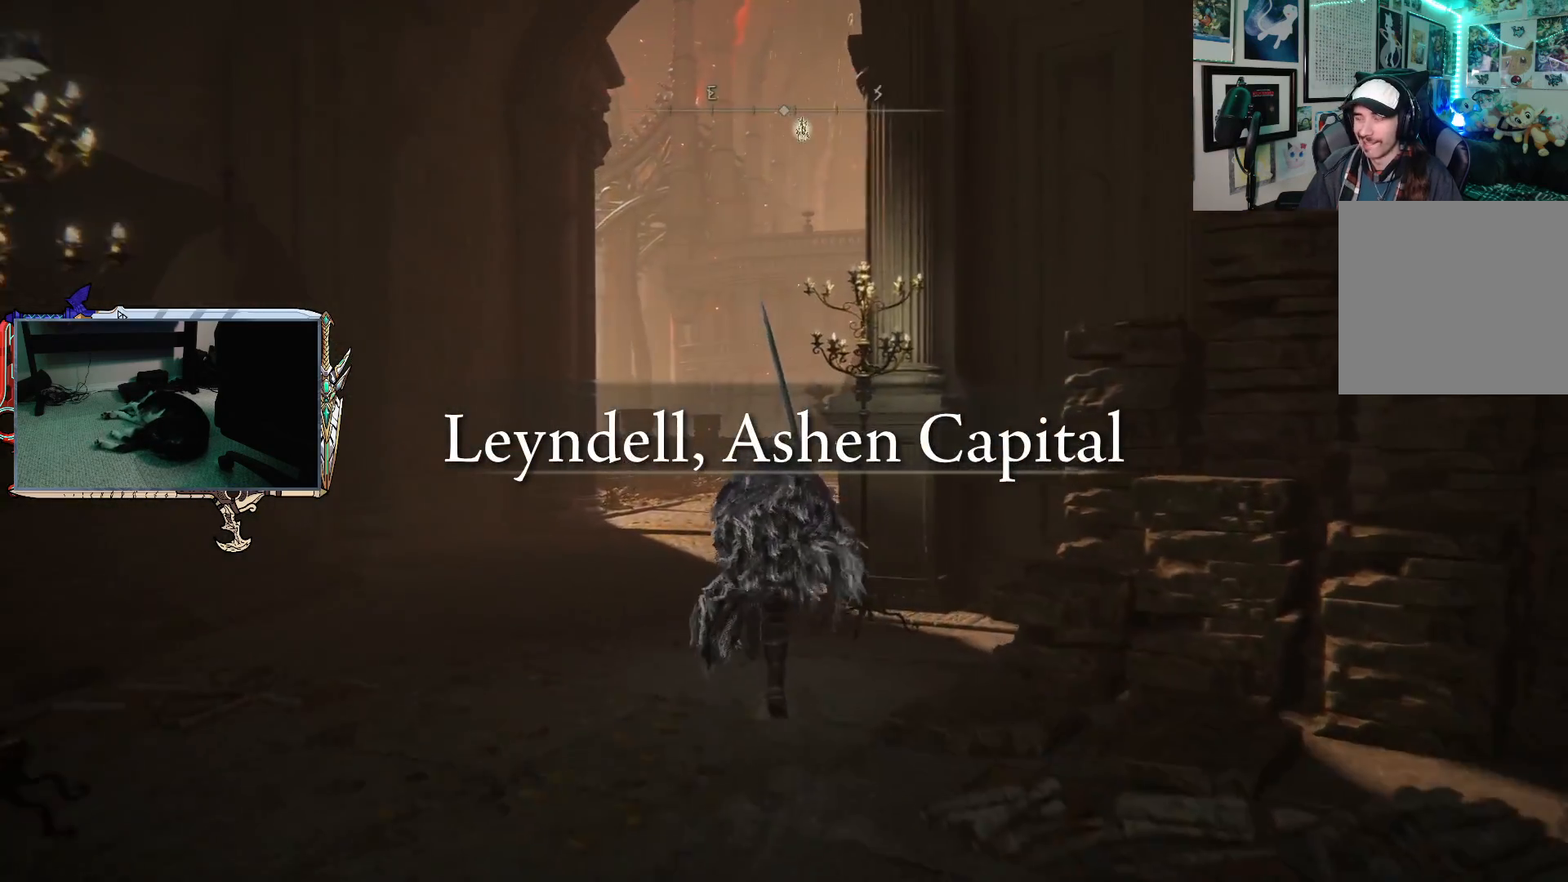
{"buttons": ["B"], "left_stick": "up", "right_stick": "center", "events": []}
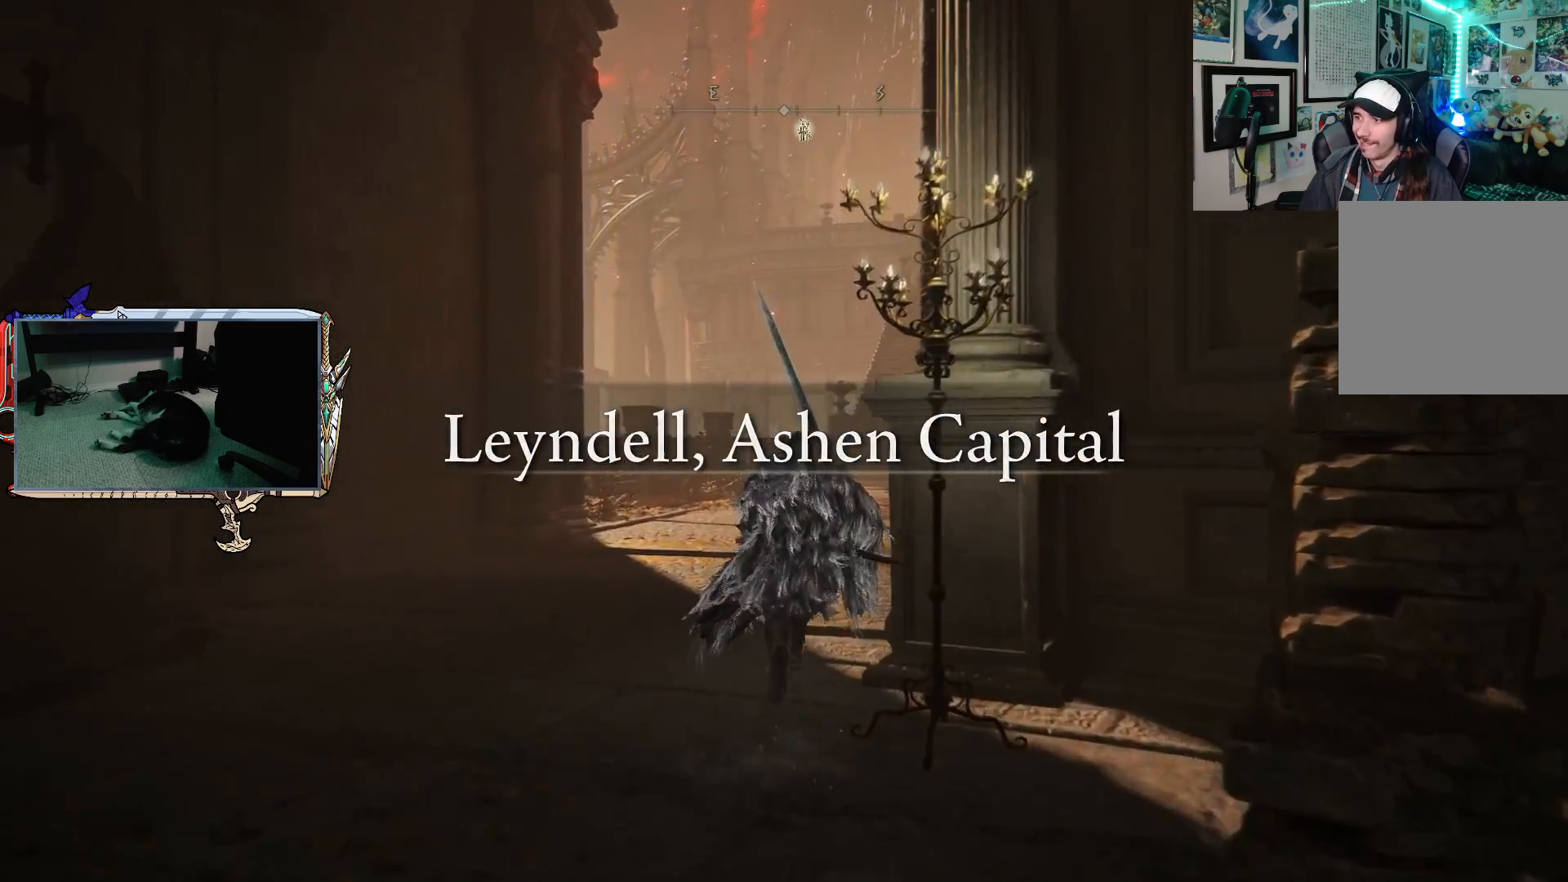
{"buttons": ["B"], "left_stick": "up", "right_stick": "center", "events": []}
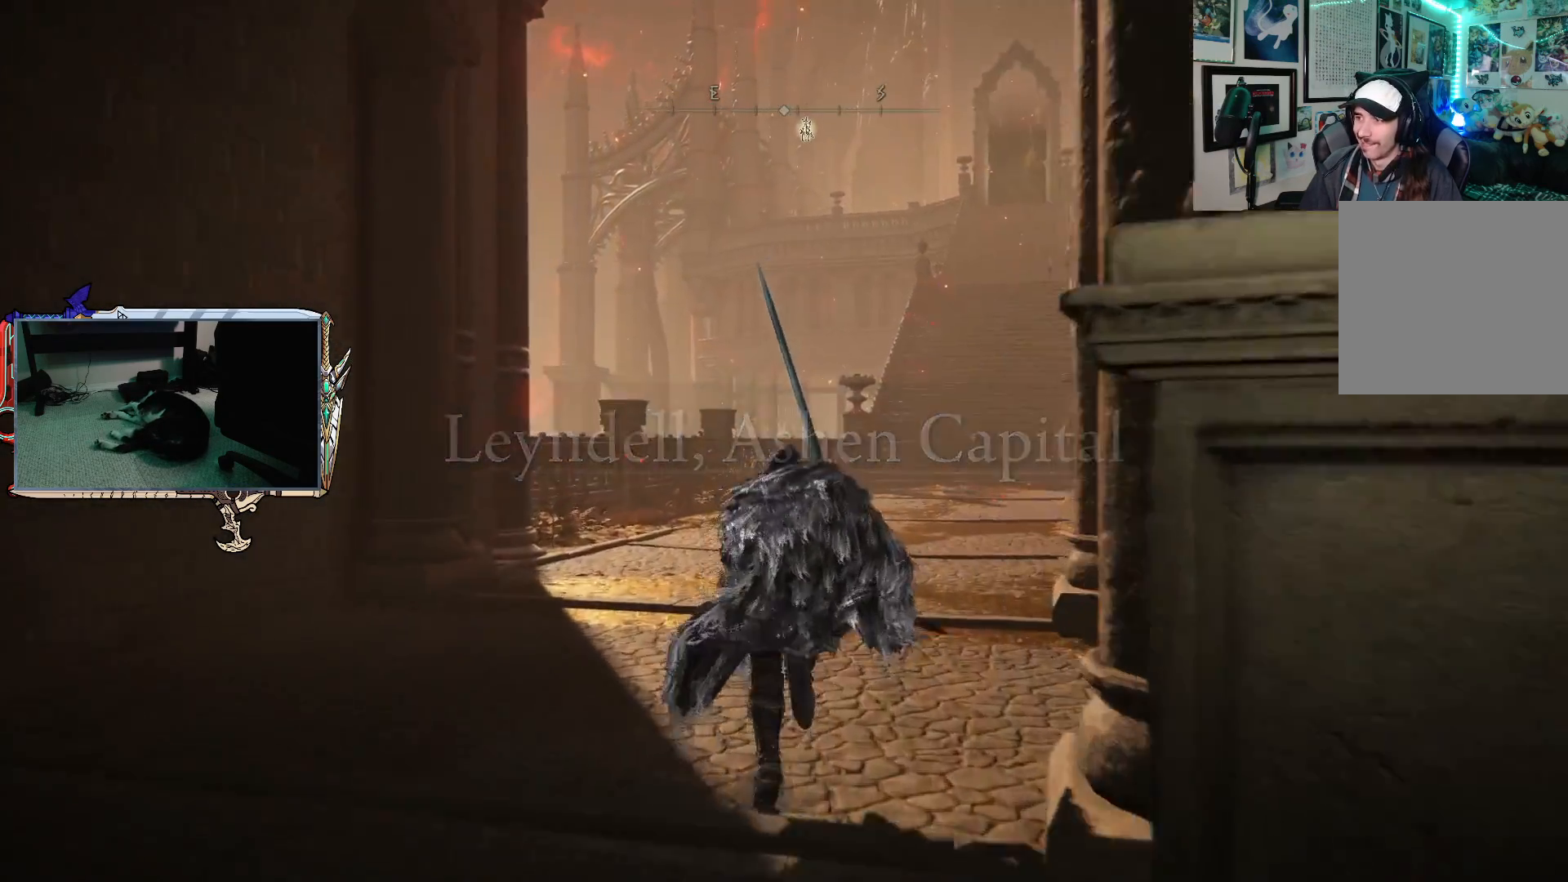
{"buttons": ["B"], "left_stick": "up", "right_stick": "center", "events": []}
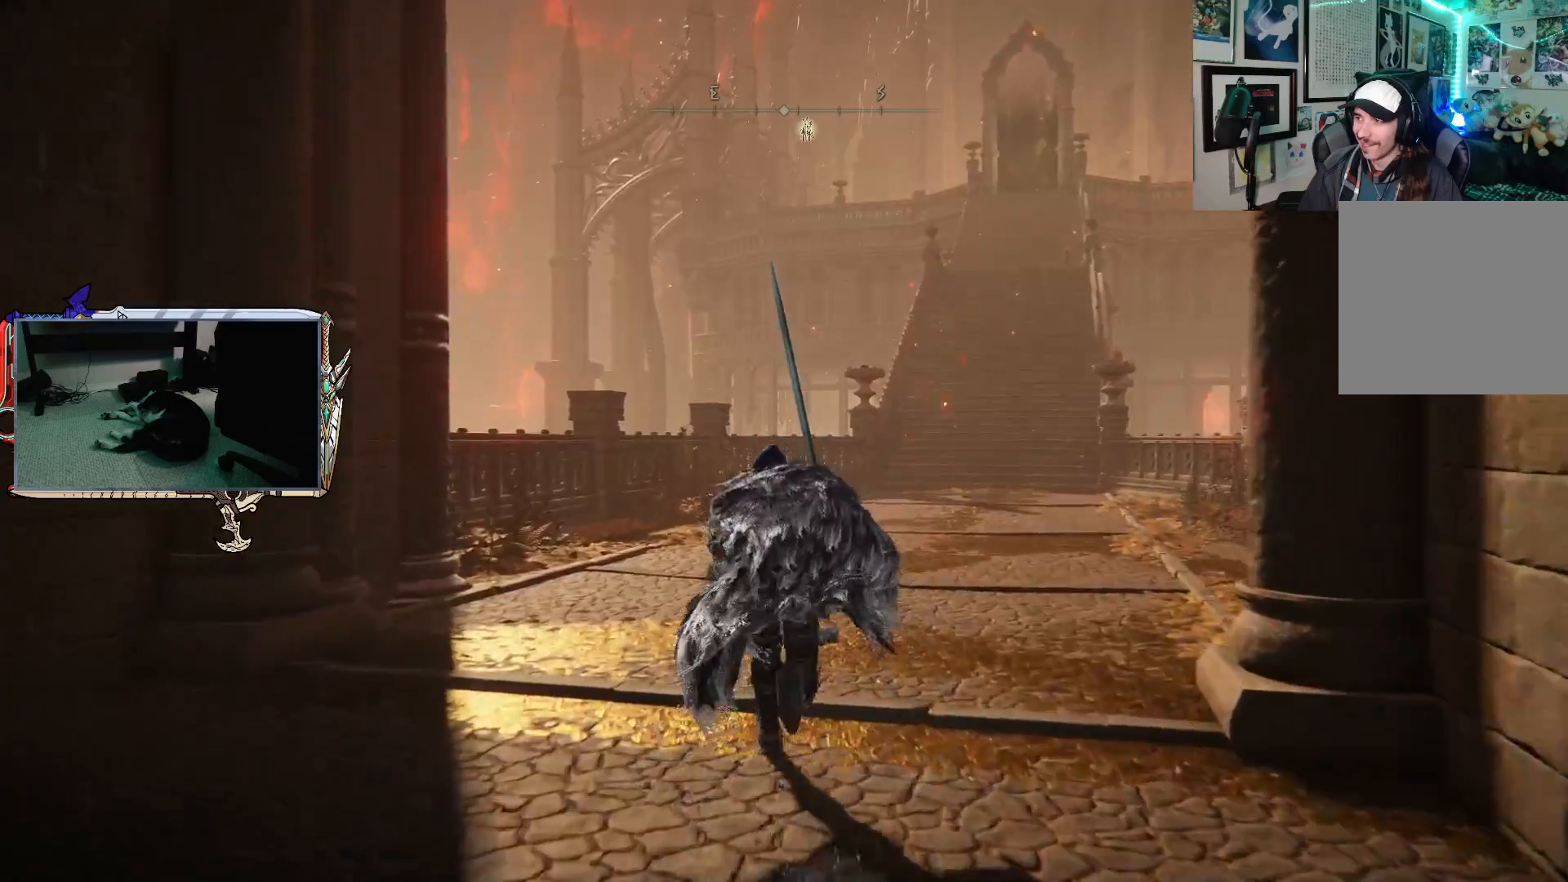
{"buttons": ["B"], "left_stick": "up", "right_stick": "center", "events": []}
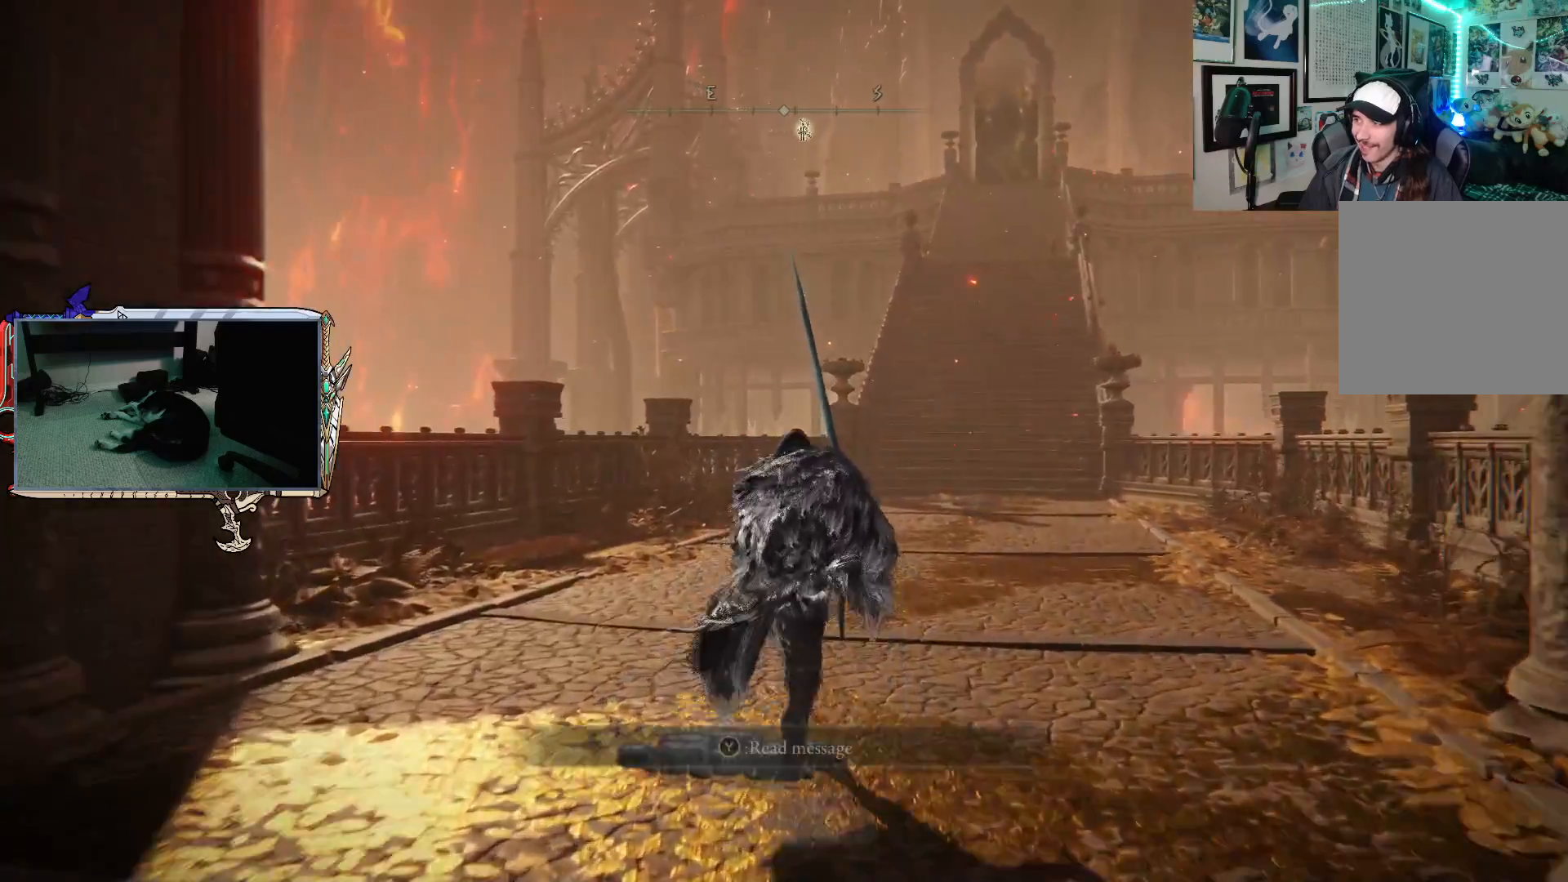
{"buttons": ["B"], "left_stick": "up", "right_stick": "center", "events": []}
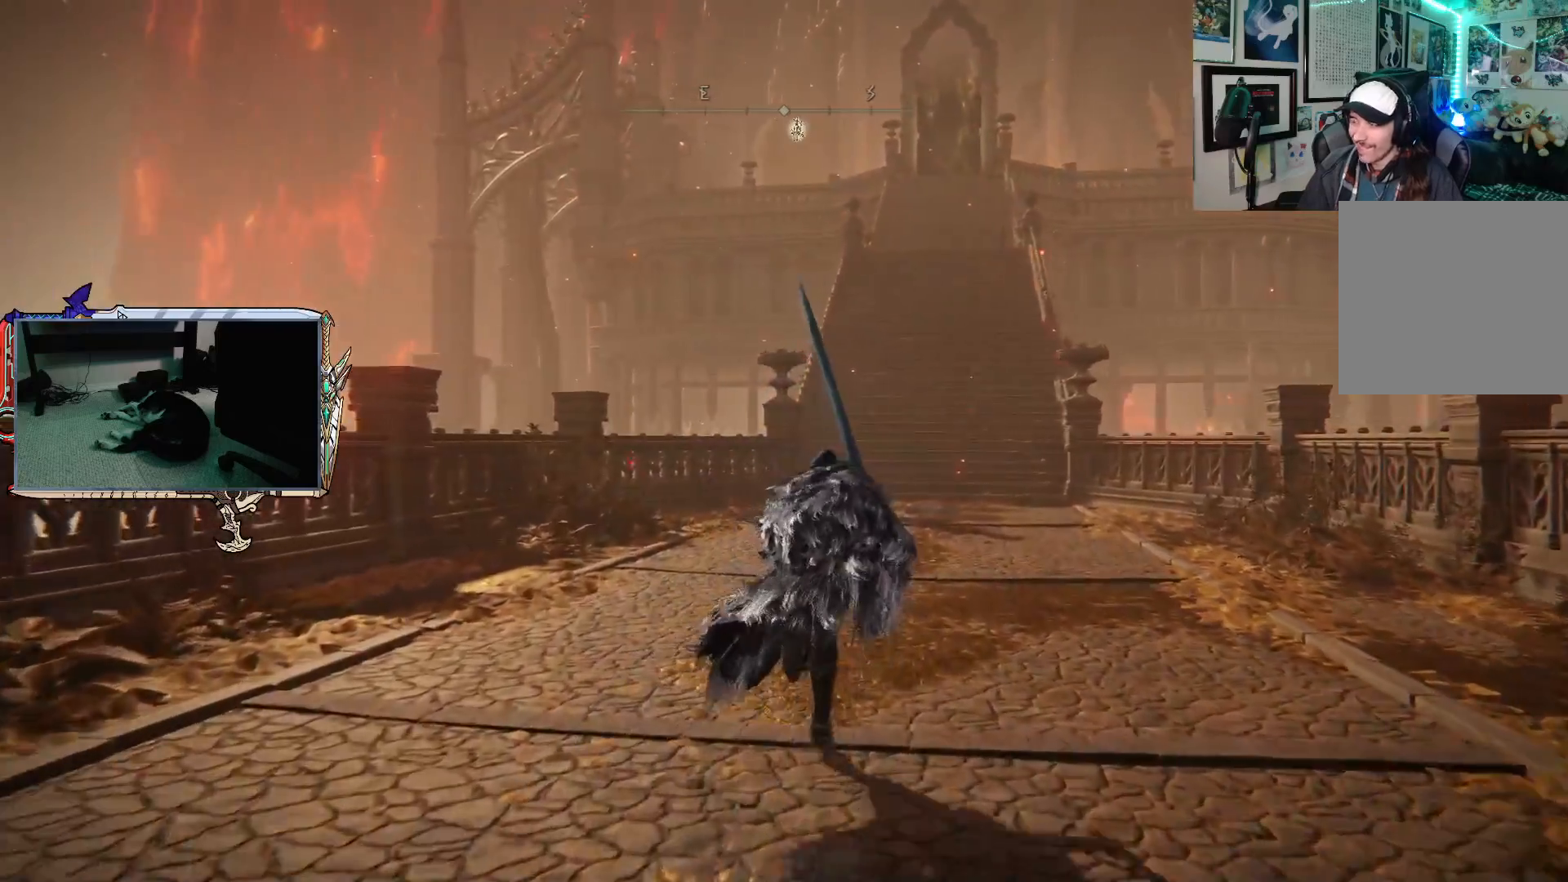
{"buttons": ["B"], "left_stick": "up", "right_stick": "center", "events": []}
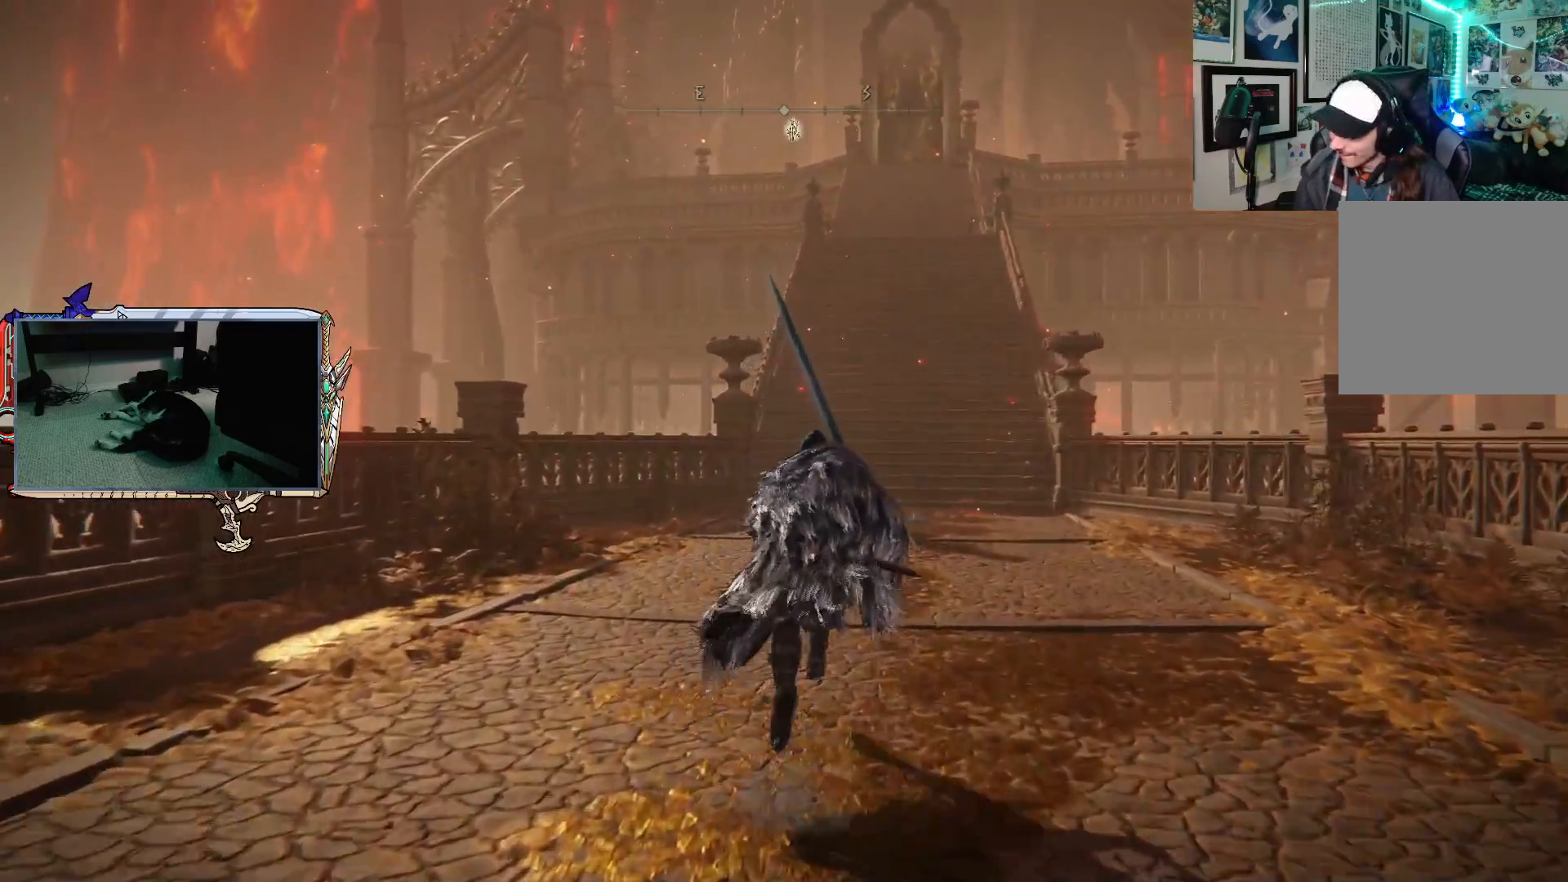
{"buttons": ["B"], "left_stick": "up", "right_stick": "center", "events": []}
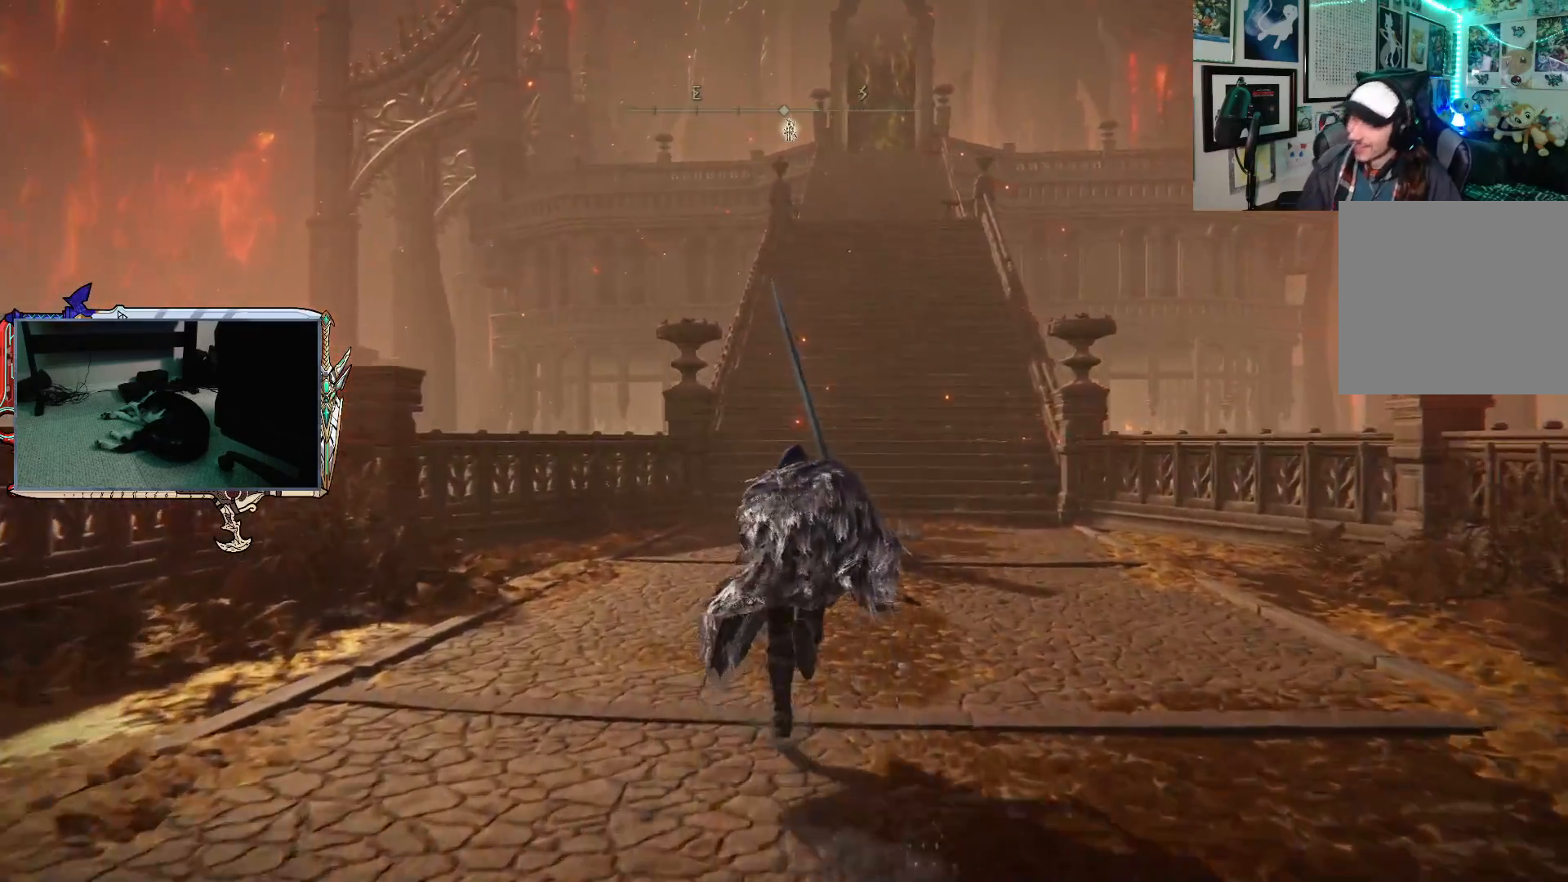
{"buttons": ["B"], "left_stick": "up", "right_stick": "center", "events": []}
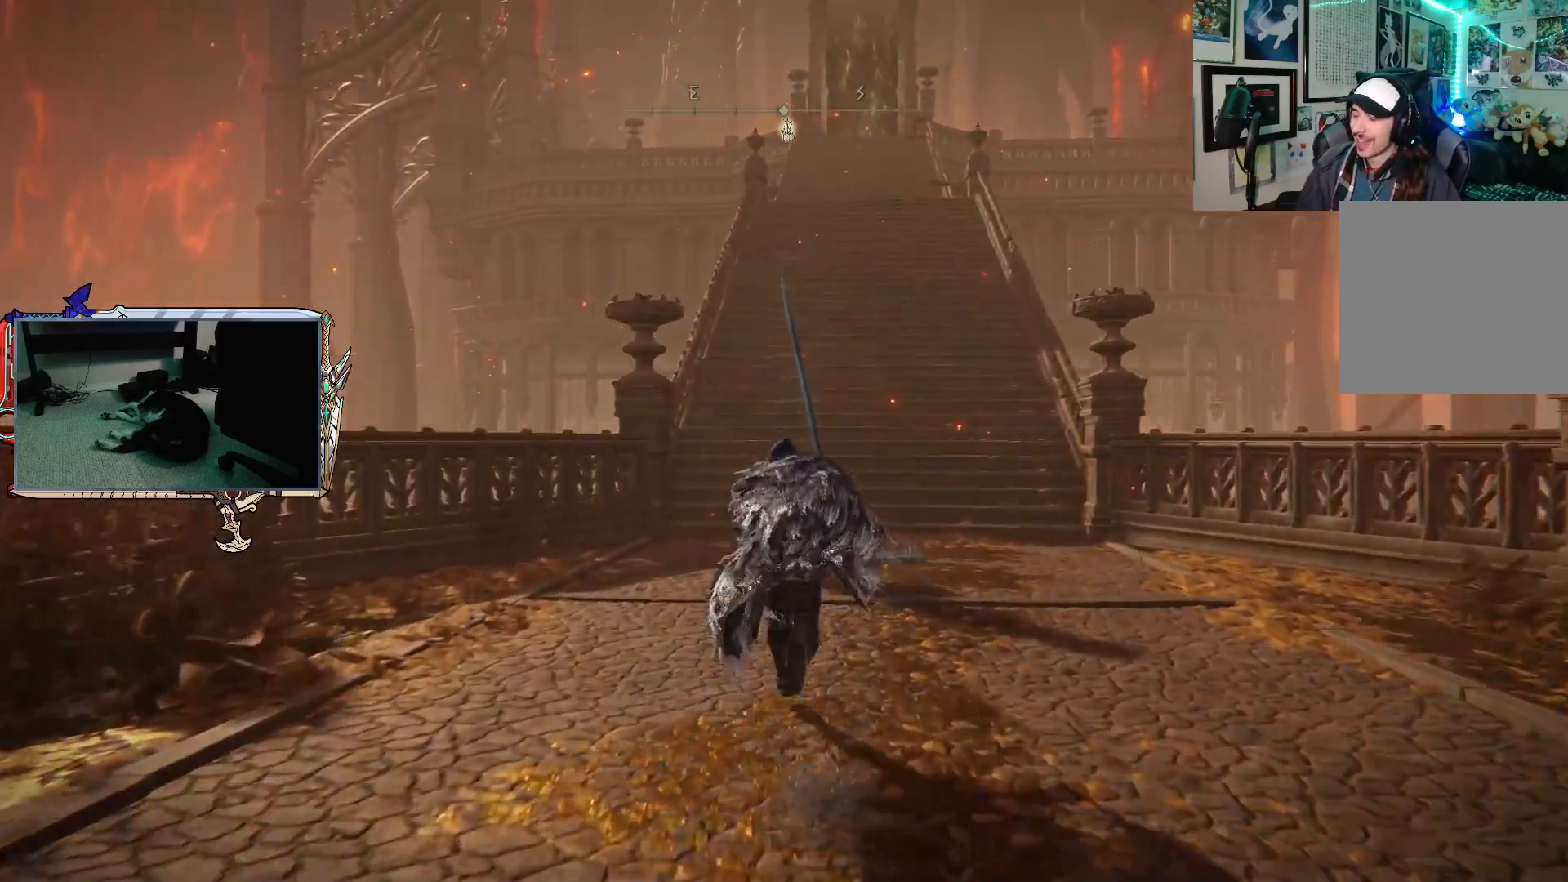
{"buttons": ["B"], "left_stick": "up", "right_stick": "center", "events": []}
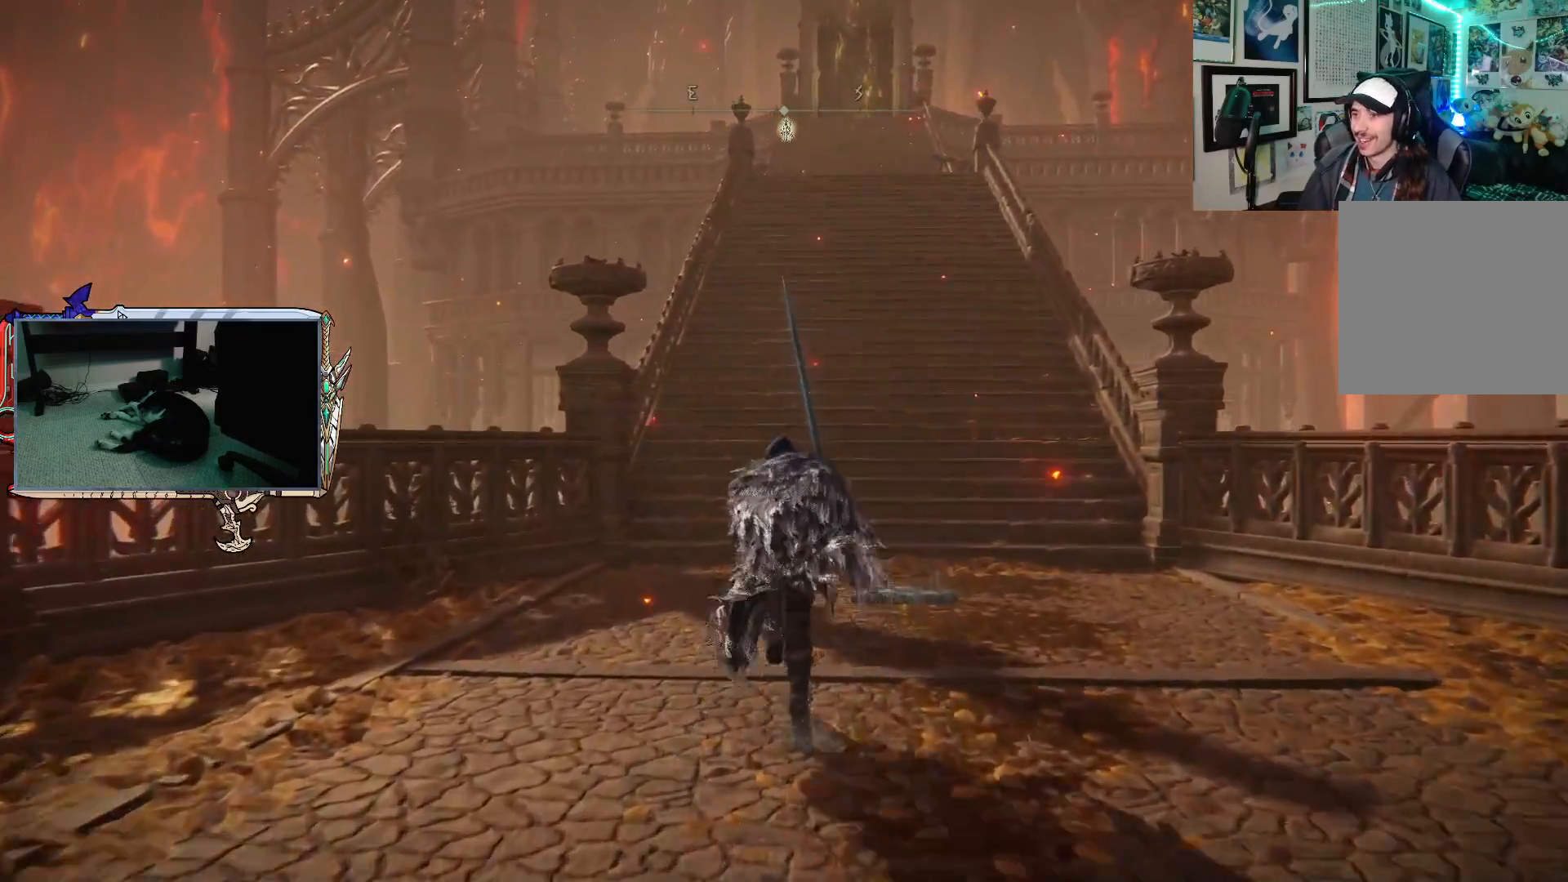
{"buttons": ["B"], "left_stick": "up", "right_stick": "center", "events": []}
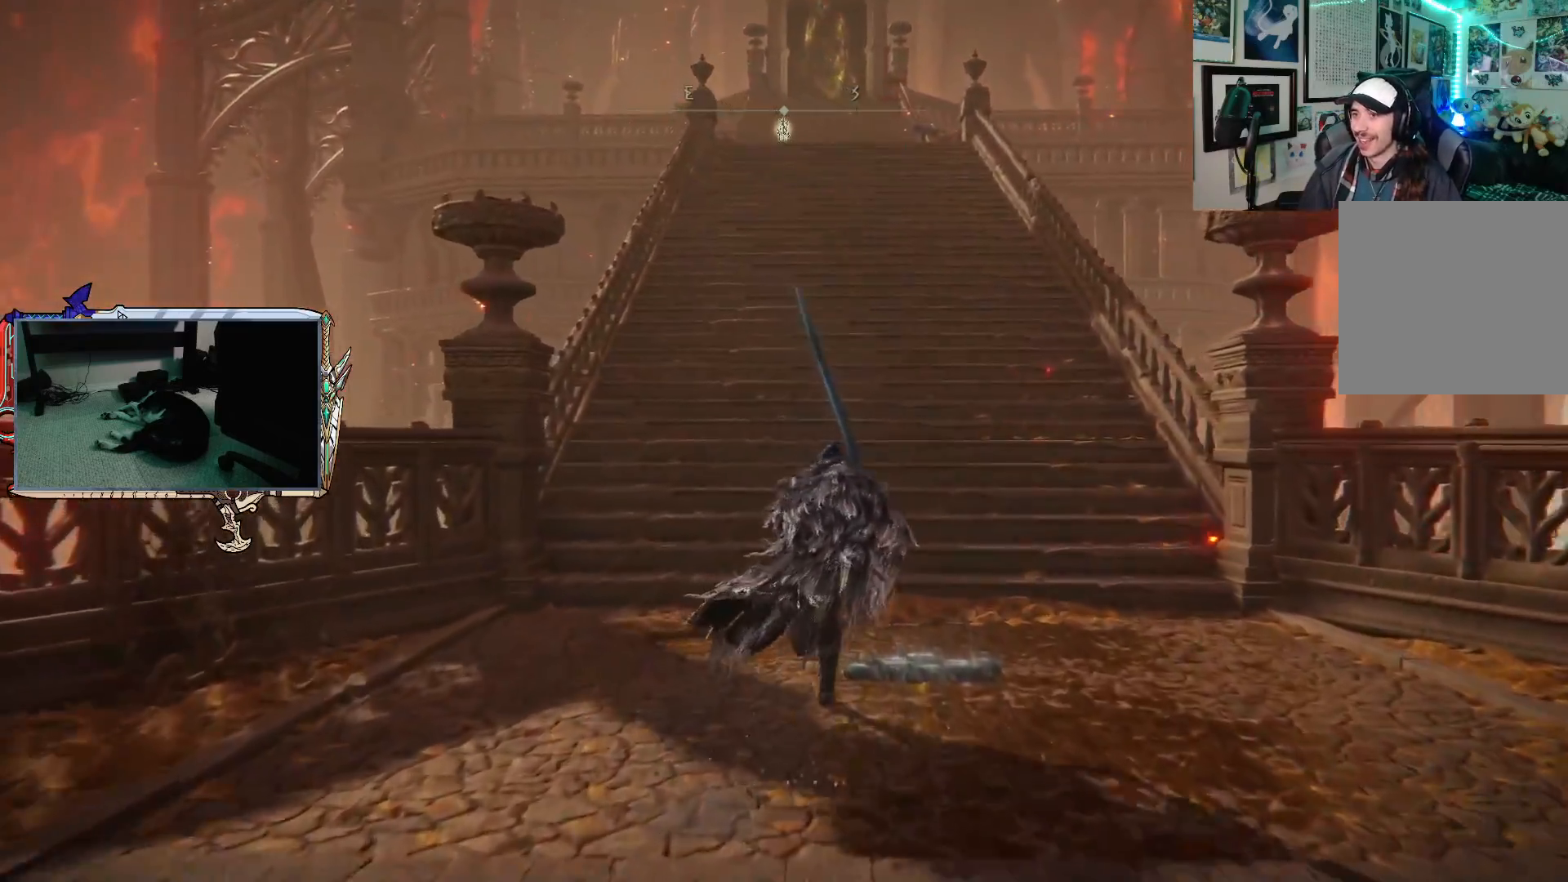
{"buttons": ["B"], "left_stick": "up", "right_stick": "center", "events": []}
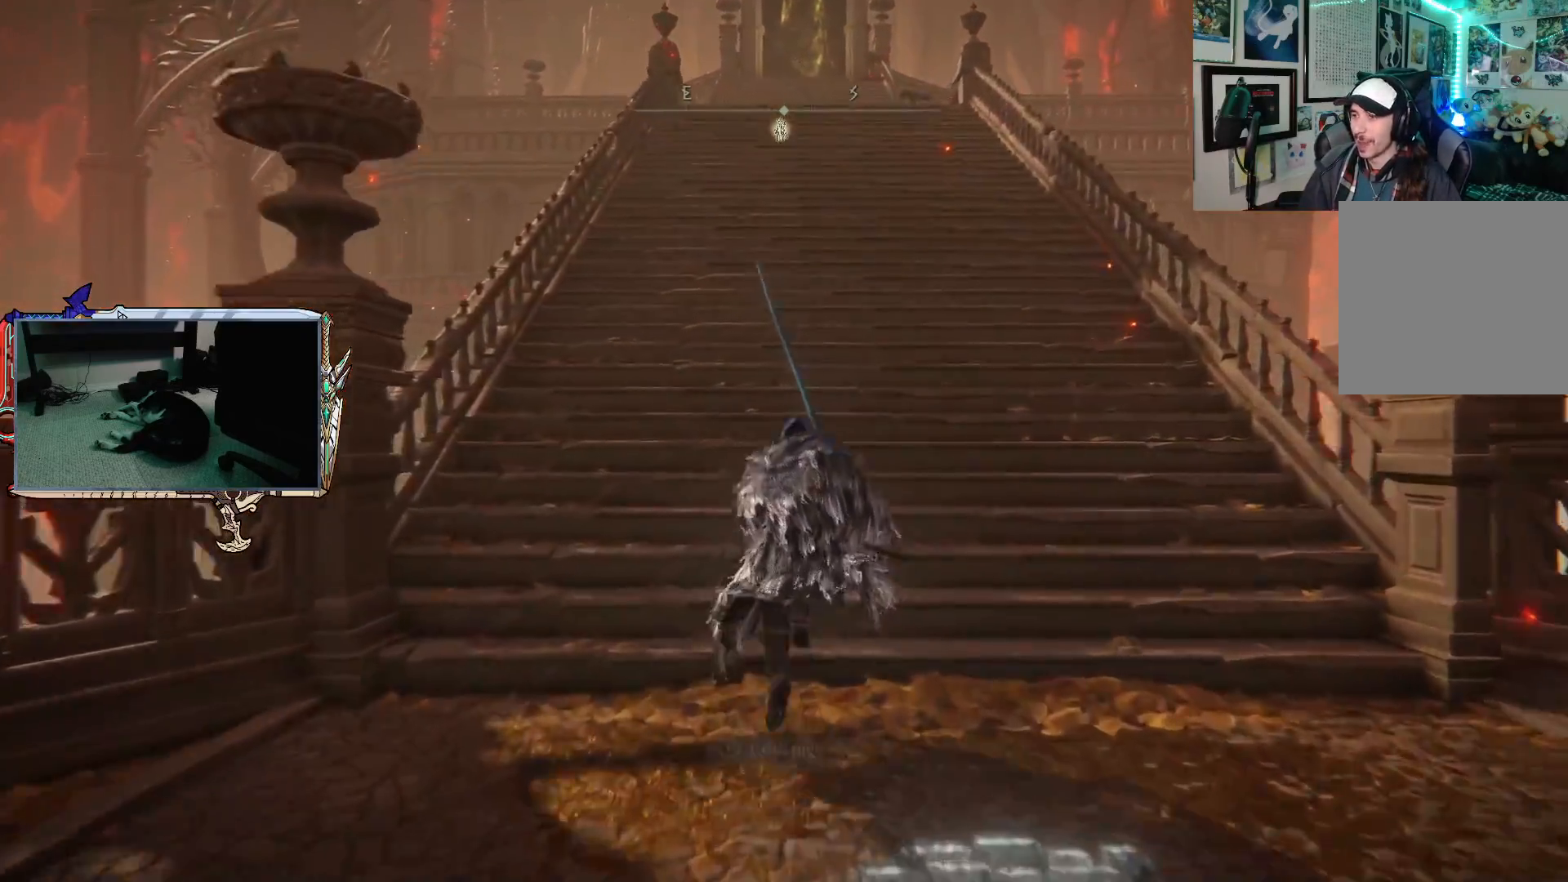
{"buttons": ["B"], "left_stick": "up", "right_stick": "center", "events": []}
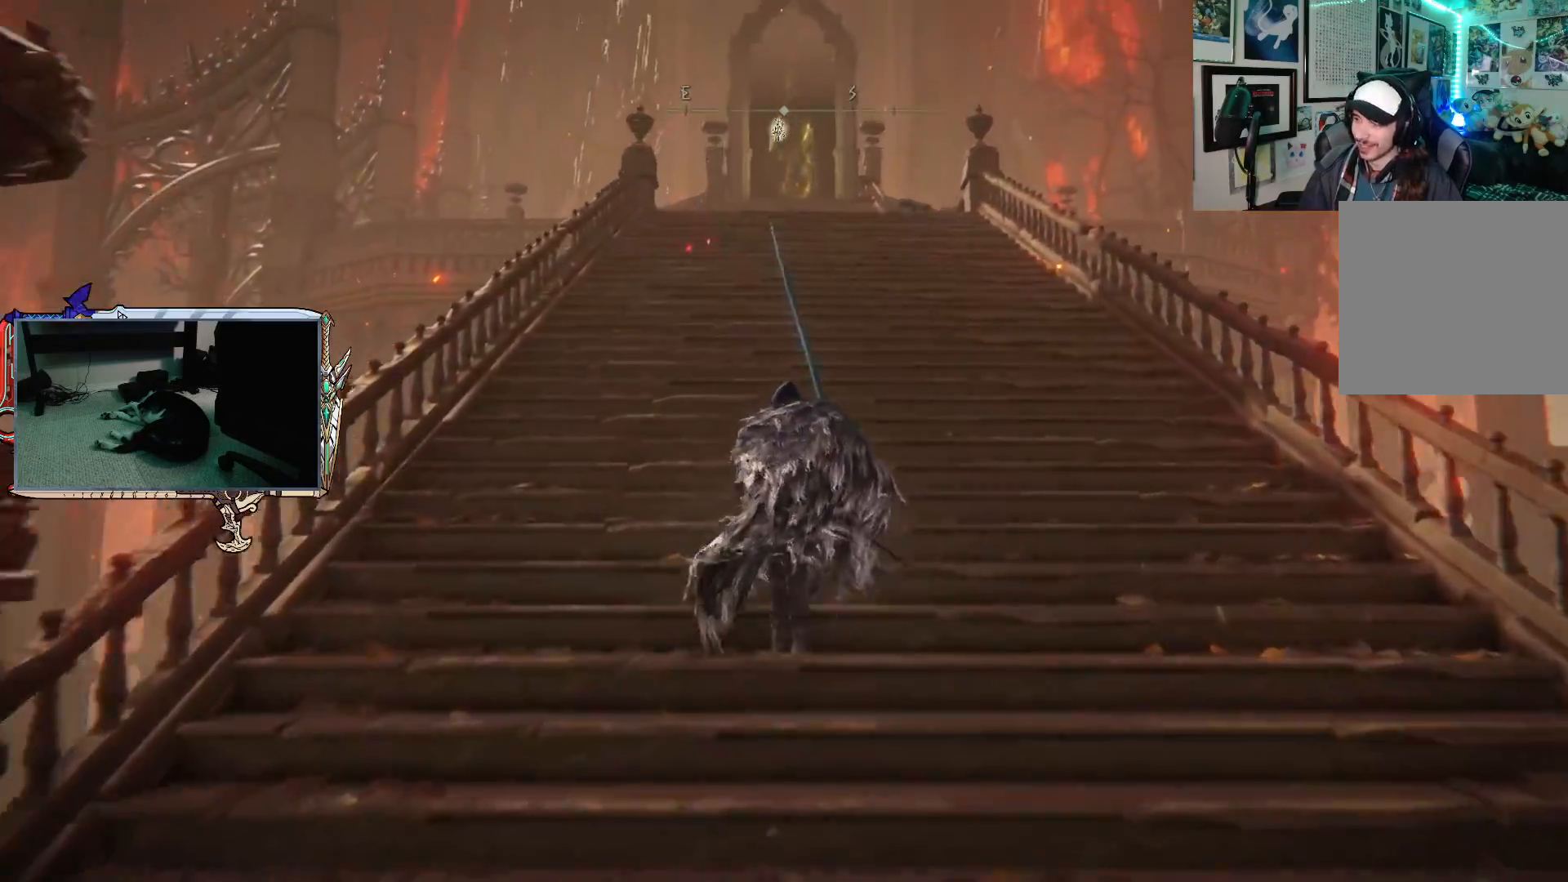
{"buttons": ["B"], "left_stick": "up", "right_stick": "center", "events": []}
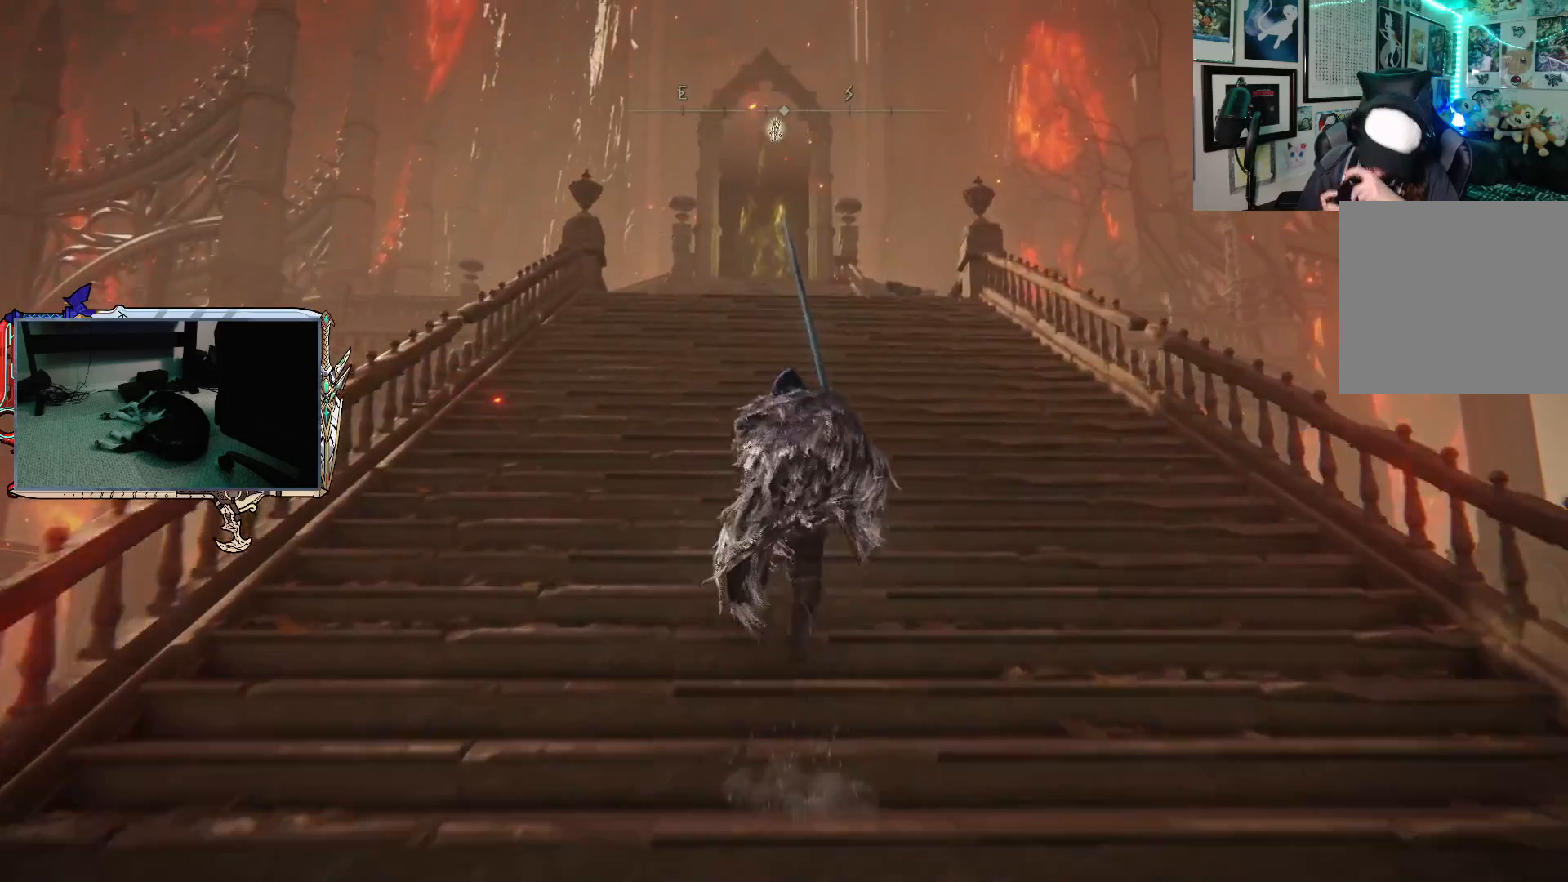
{"buttons": ["B"], "left_stick": "up", "right_stick": "center", "events": []}